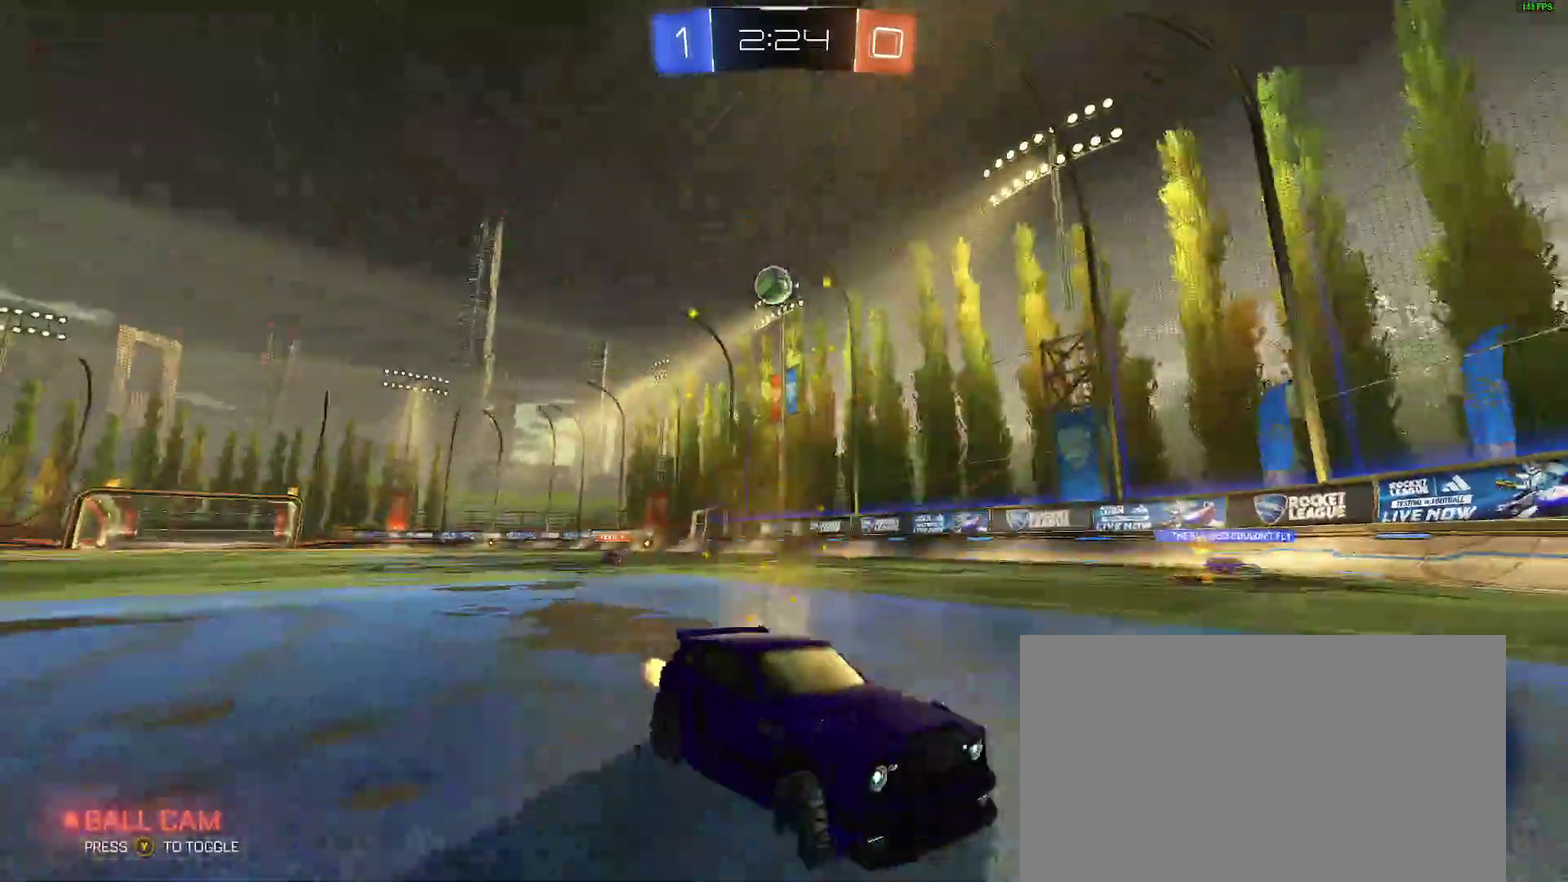
Gameplay with a controller (Xbox layout); each line is a JSON object with the inputs held at the frame after it. "events" lists button and stick changes between this image and that frame as [ms after this image, input, new state], when the widget could be followed in between. Not read: L1 R1 R2.
{"buttons": [], "left_stick": "right", "right_stick": "center", "events": [[467, "left_stick", "right"]]}
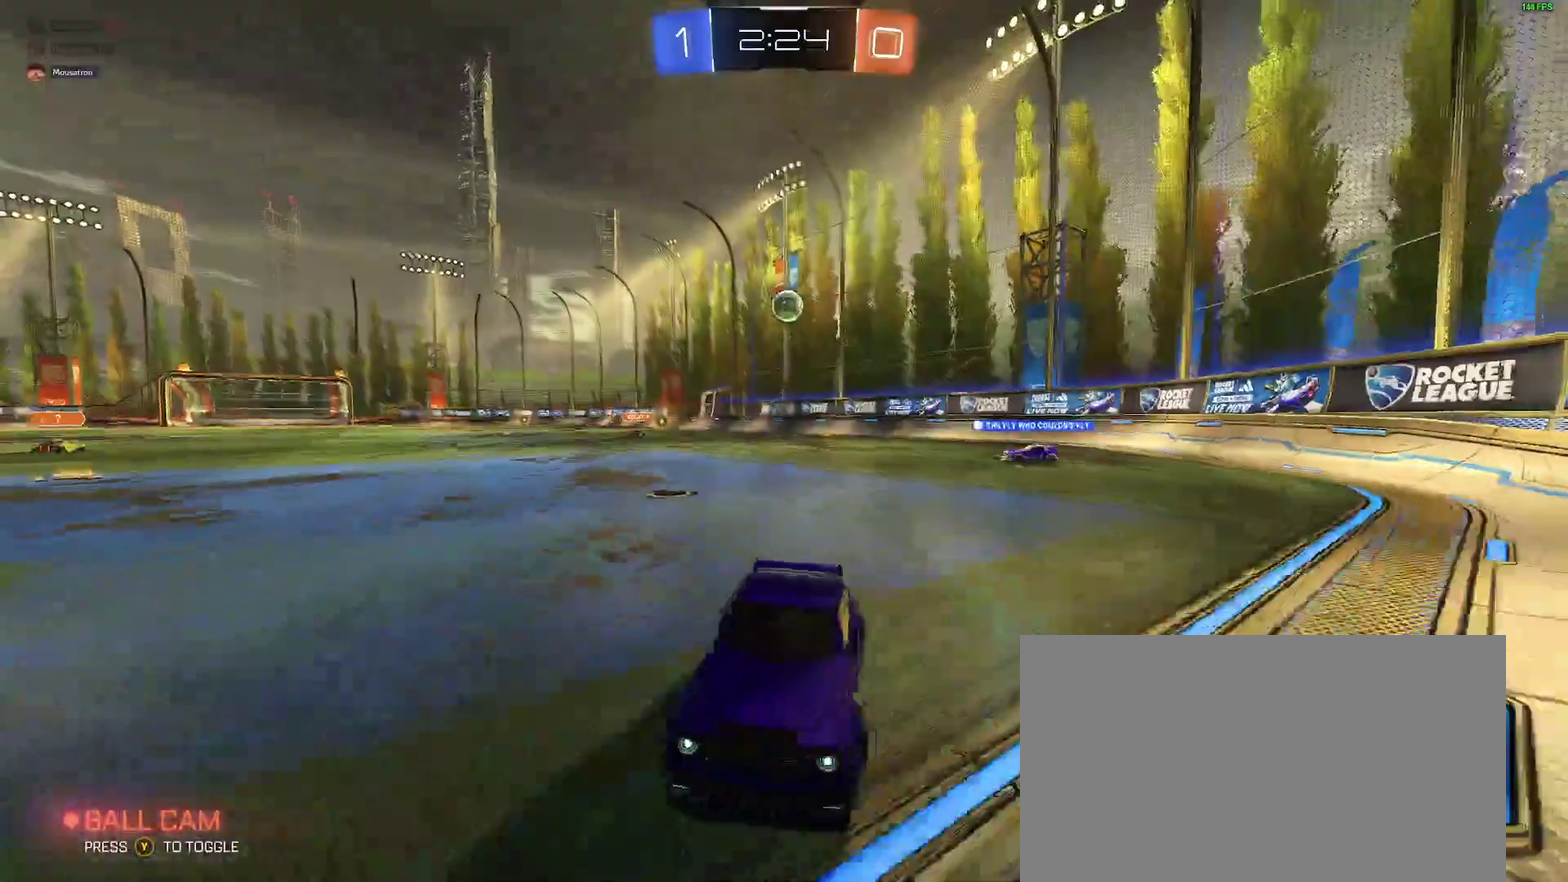
{"buttons": [], "left_stick": "right", "right_stick": "center", "events": [[117, "left_stick", "center"], [267, "left_stick", "right"], [300, "Y", "down"], [400, "Y", "up"]]}
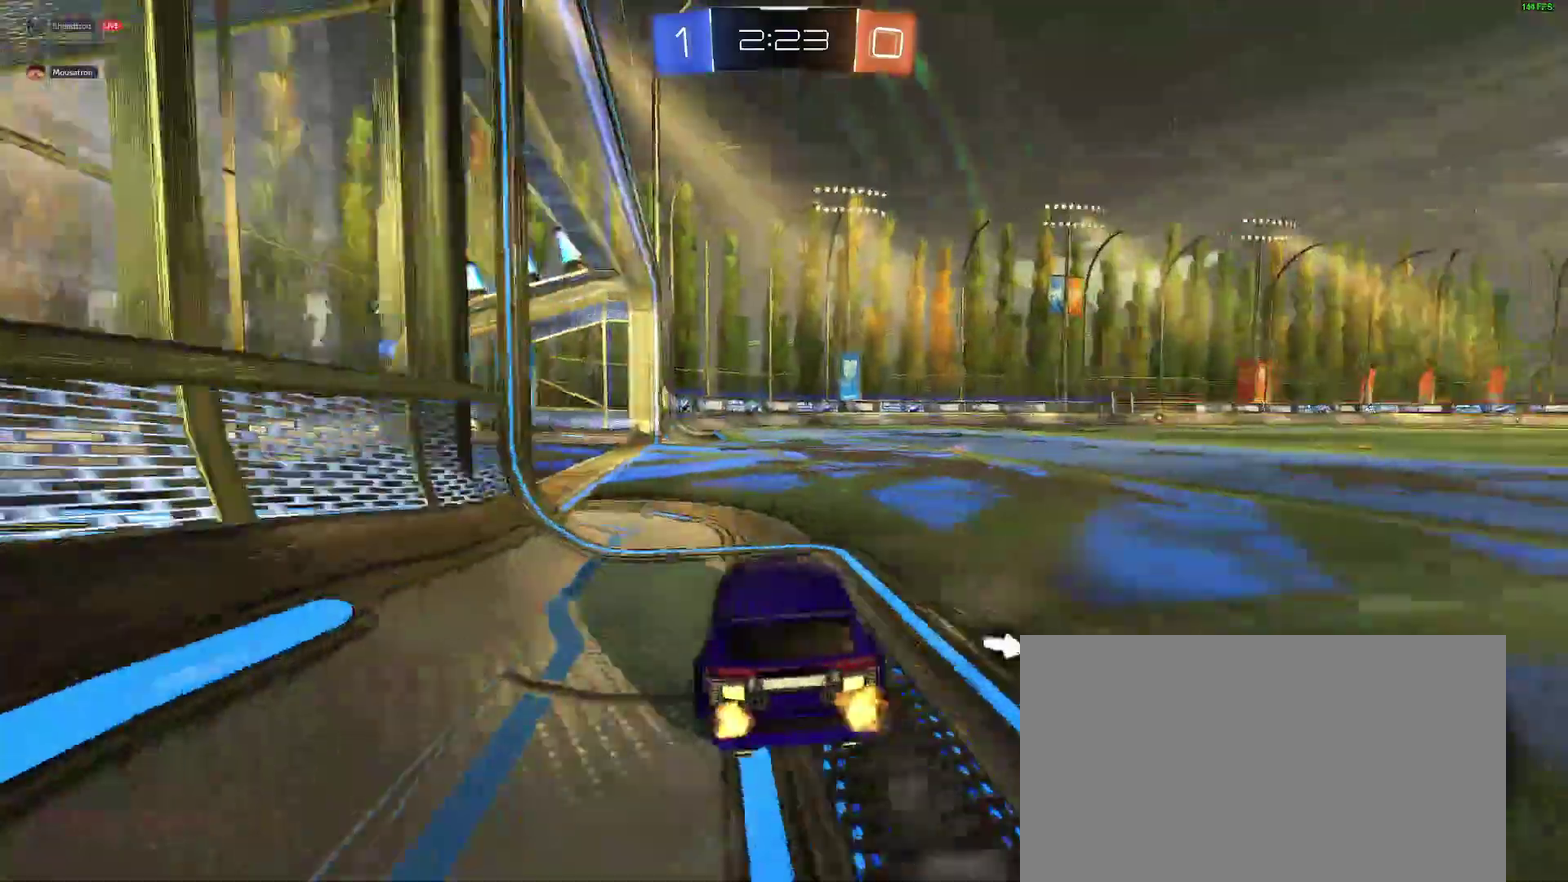
{"buttons": [], "left_stick": "center", "right_stick": "center", "events": [[117, "left_stick", "center"], [283, "Y", "down"], [333, "Y", "up"]]}
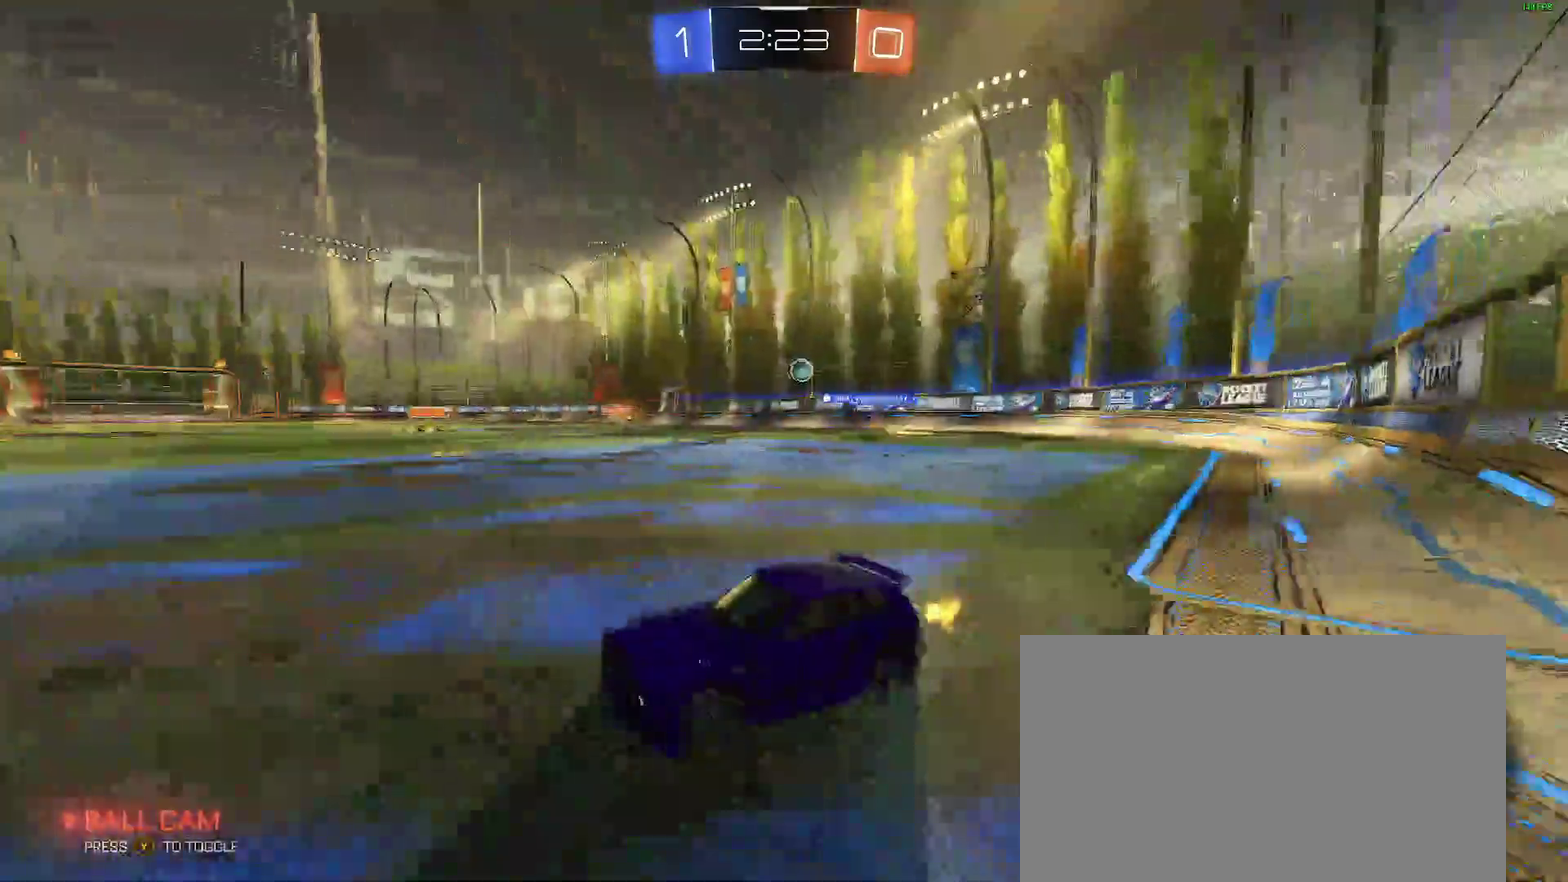
{"buttons": [], "left_stick": "right", "right_stick": "center"}
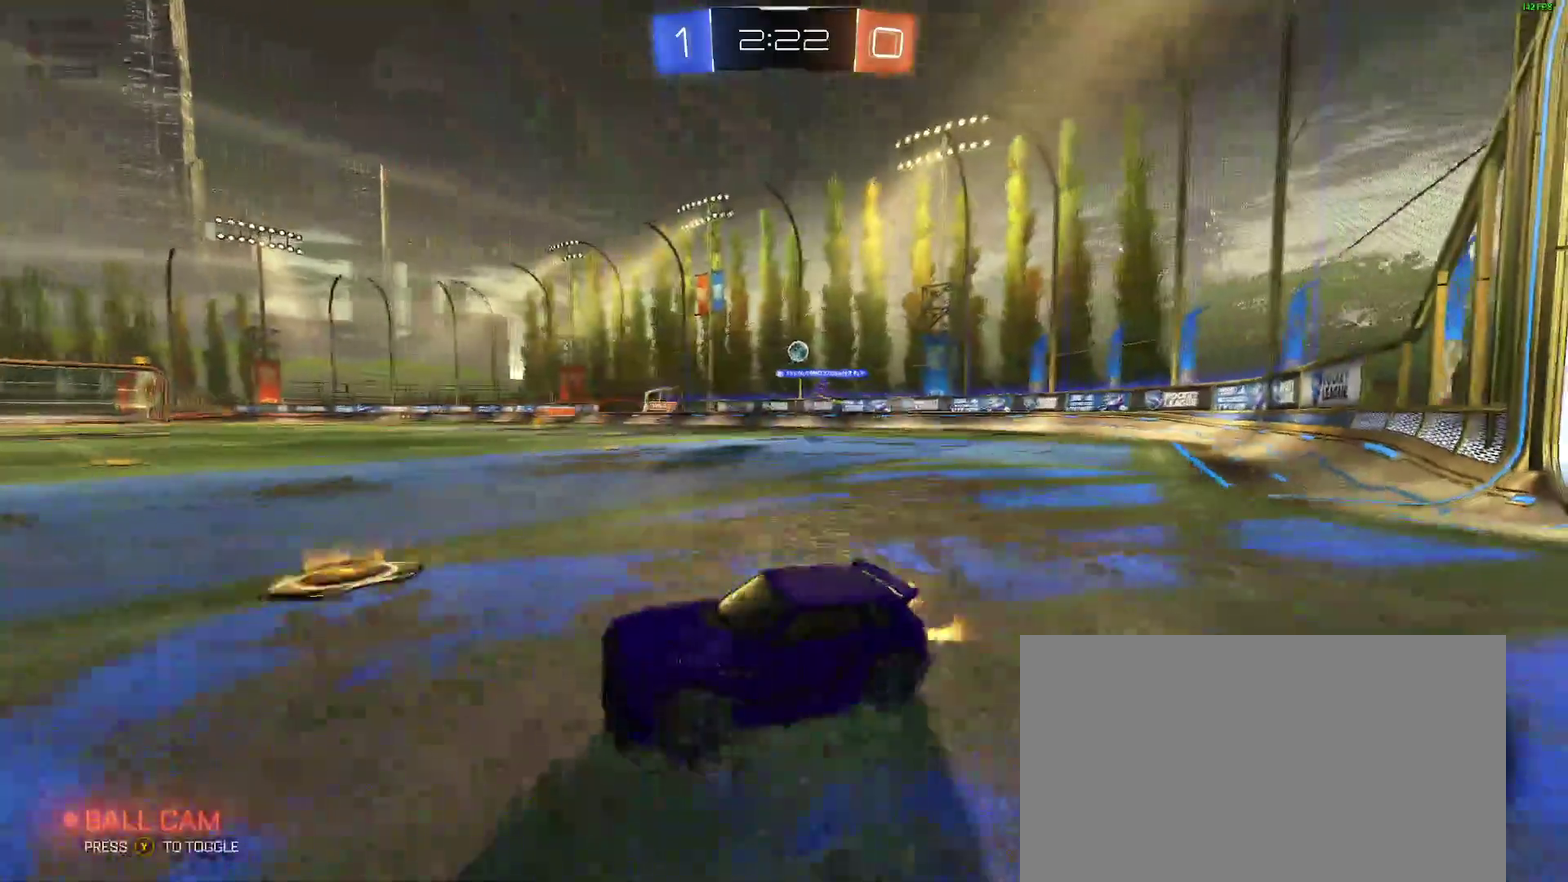
{"buttons": [], "left_stick": "center", "right_stick": "center"}
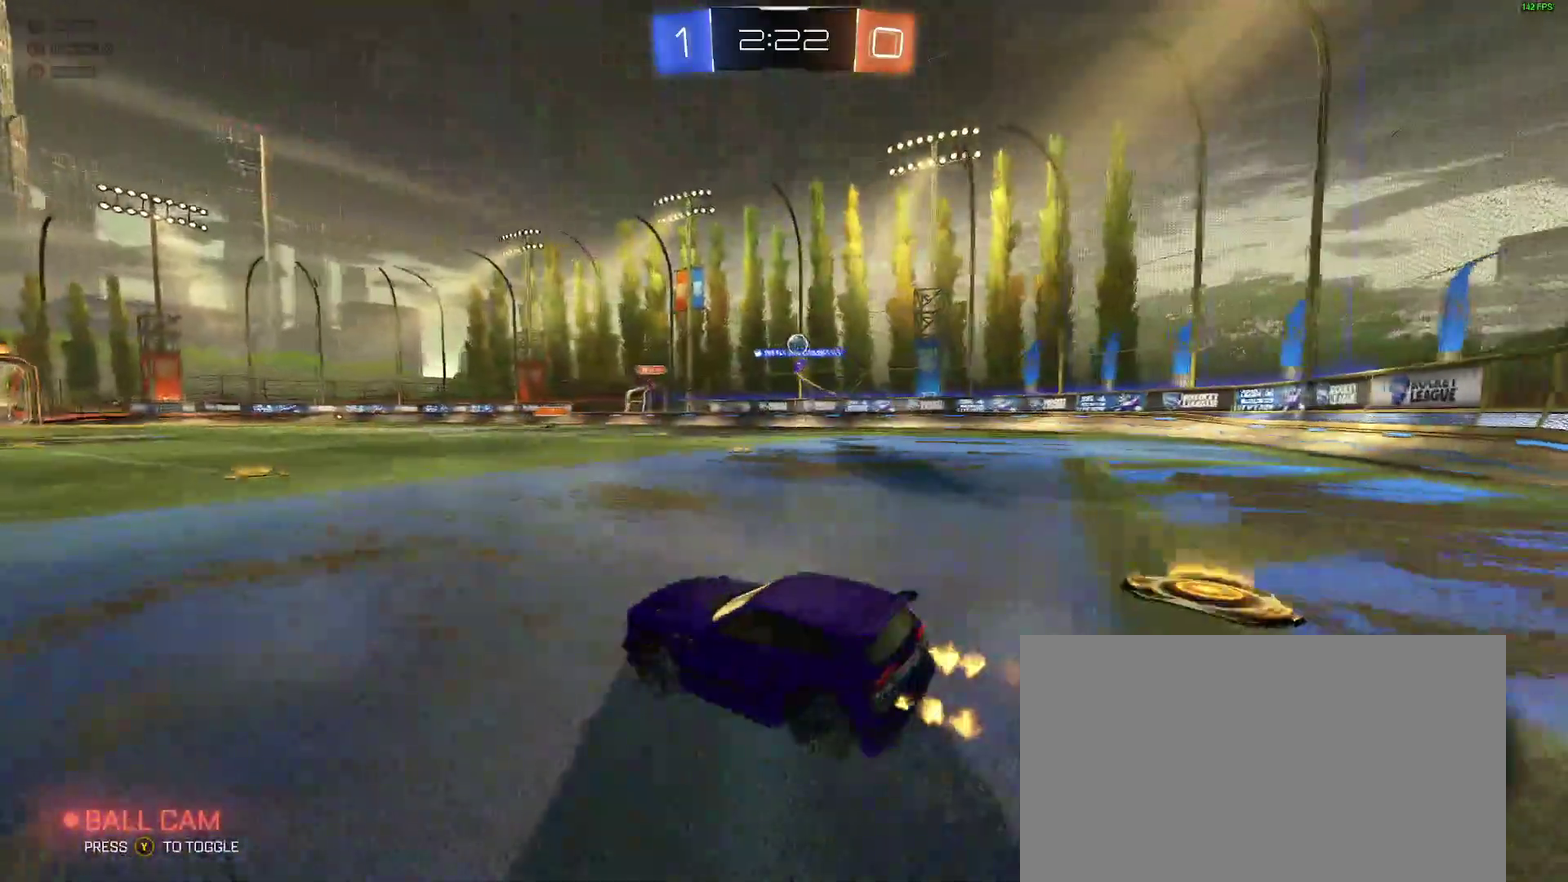
{"buttons": [], "left_stick": "center", "right_stick": "center", "events": []}
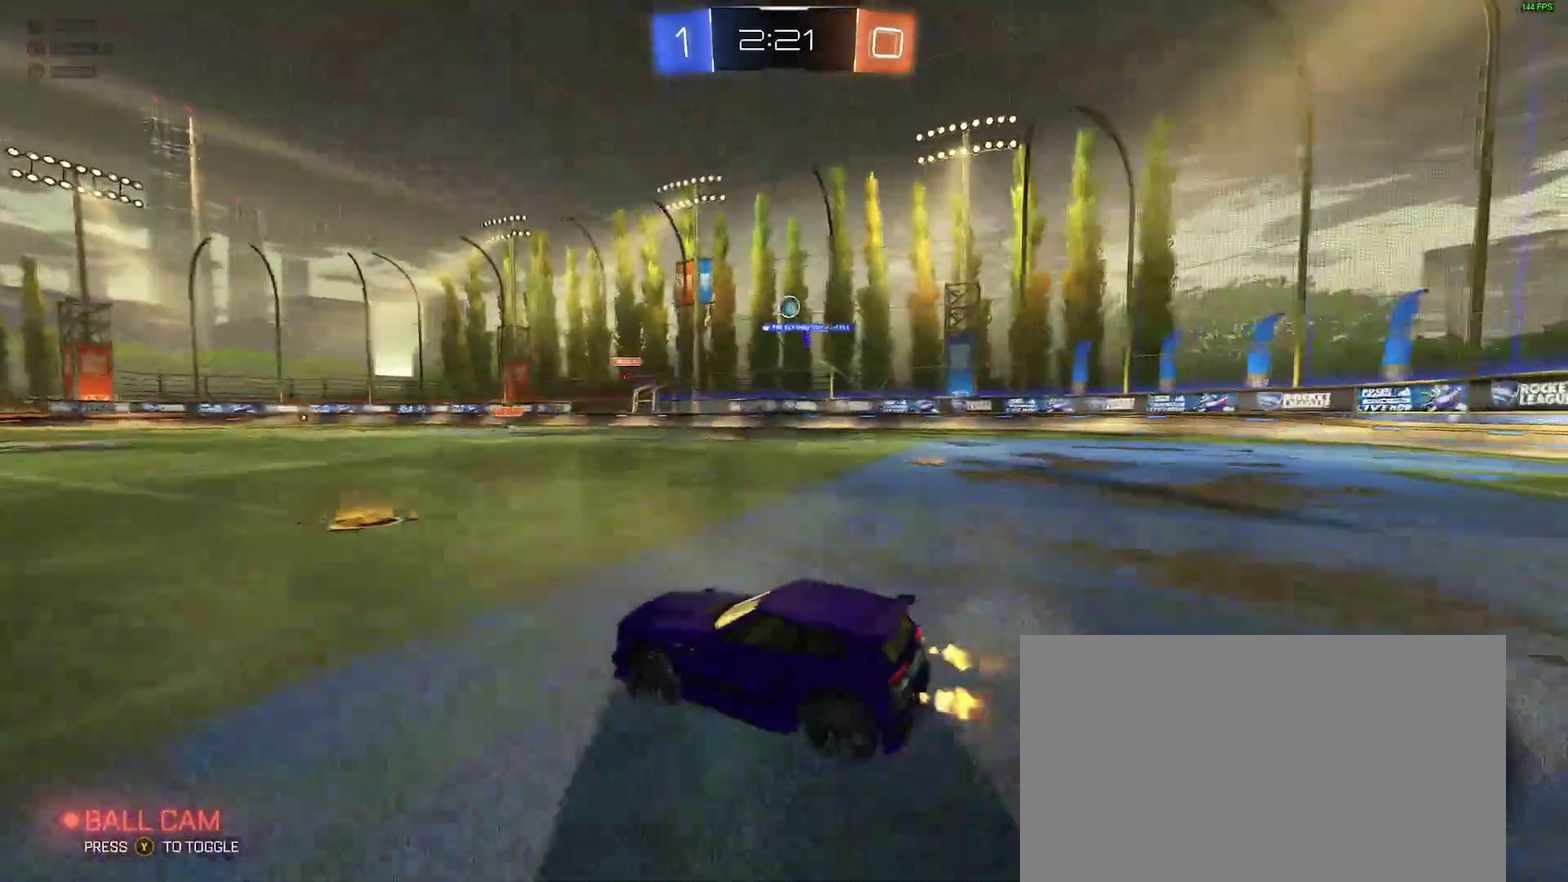
{"buttons": [], "left_stick": "left", "right_stick": "center", "events": [[33, "left_stick", "right"], [150, "left_stick", "center"], [267, "left_stick", "right"], [383, "left_stick", "center"], [467, "left_stick", "left"]]}
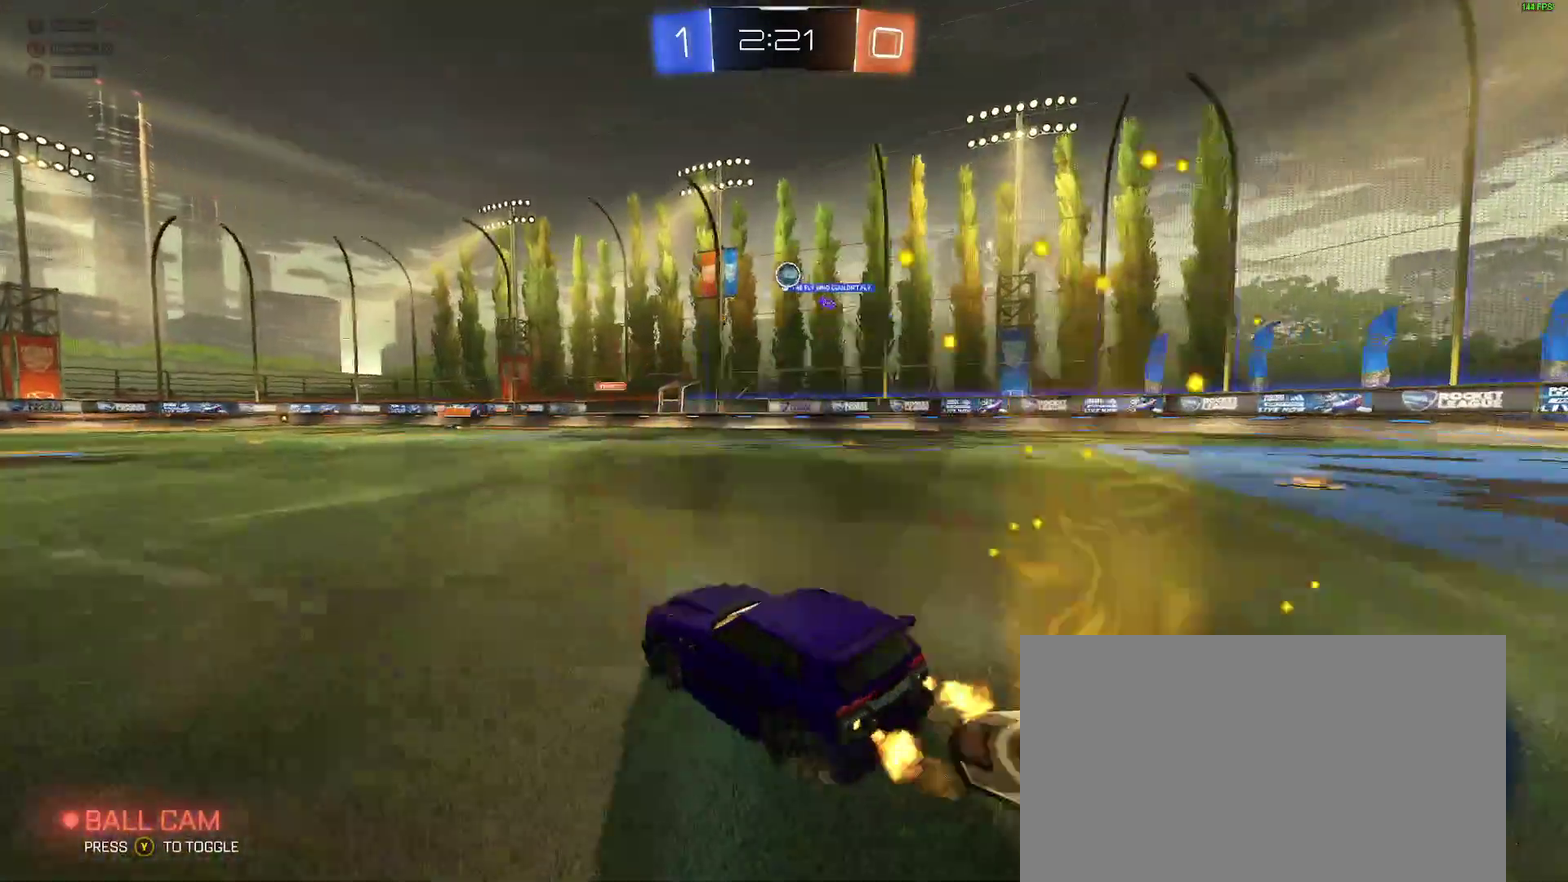
{"buttons": [], "left_stick": "center", "right_stick": "center", "events": [[83, "left_stick", "center"]]}
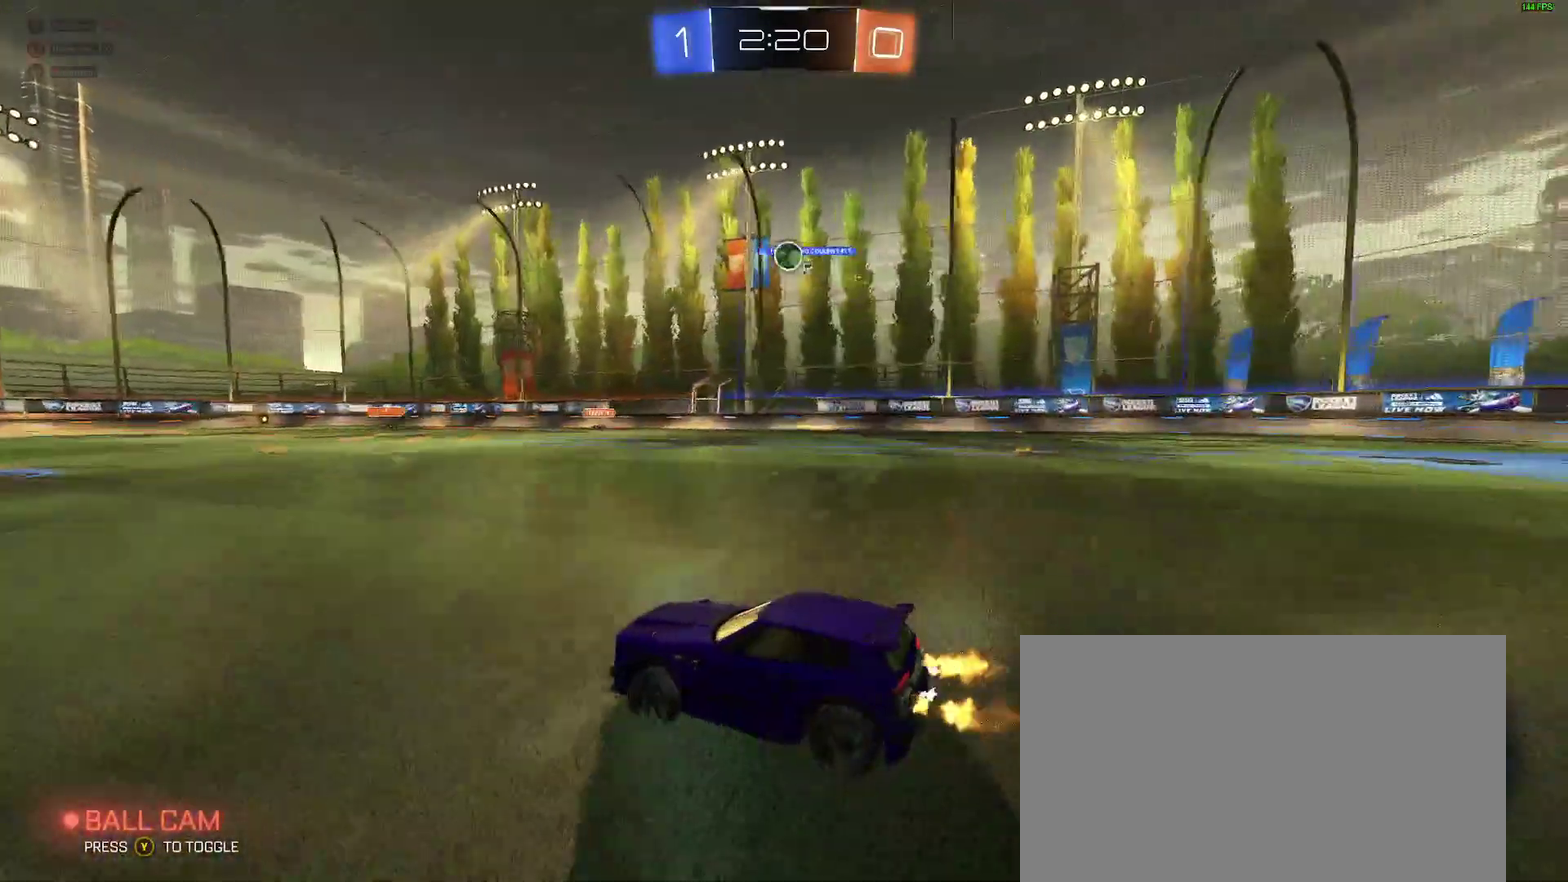
{"buttons": ["B"], "left_stick": "center", "right_stick": "center", "events": [[67, "left_stick", "right"], [250, "B", "down"], [250, "left_stick", "left"], [450, "left_stick", "center"]]}
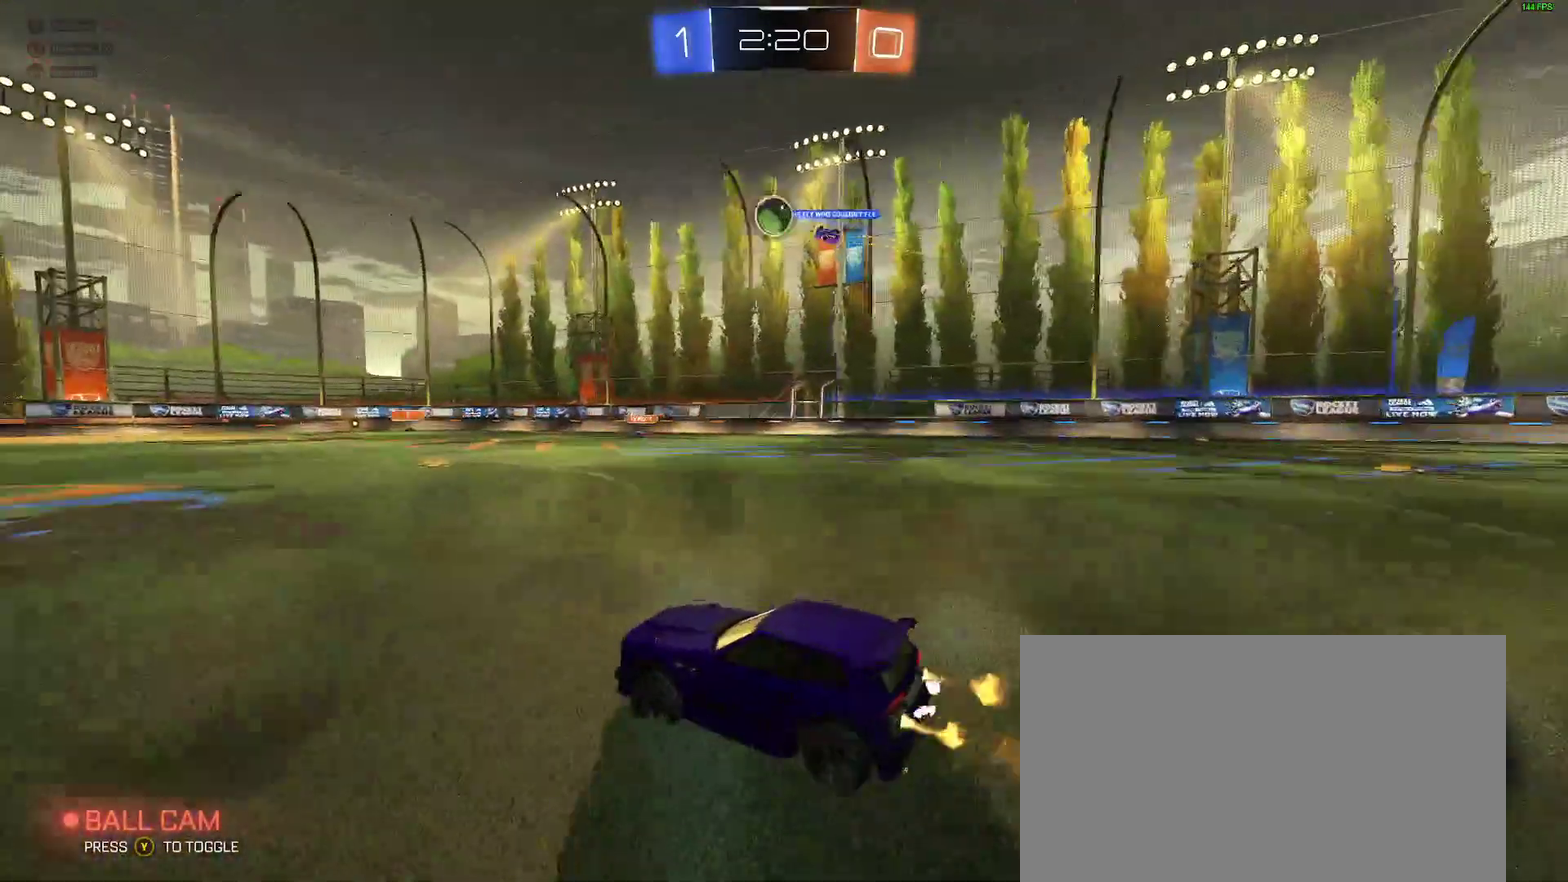
{"buttons": ["B"], "left_stick": "center", "right_stick": "center", "events": [[33, "A", "down"], [133, "left_stick", "down-left"], [150, "L2", "down"], [200, "A", "up"], [283, "B", "up"], [333, "left_stick", "up"], [350, "L2", "up"], [400, "left_stick", "up-right"], [433, "B", "down"], [483, "left_stick", "center"]]}
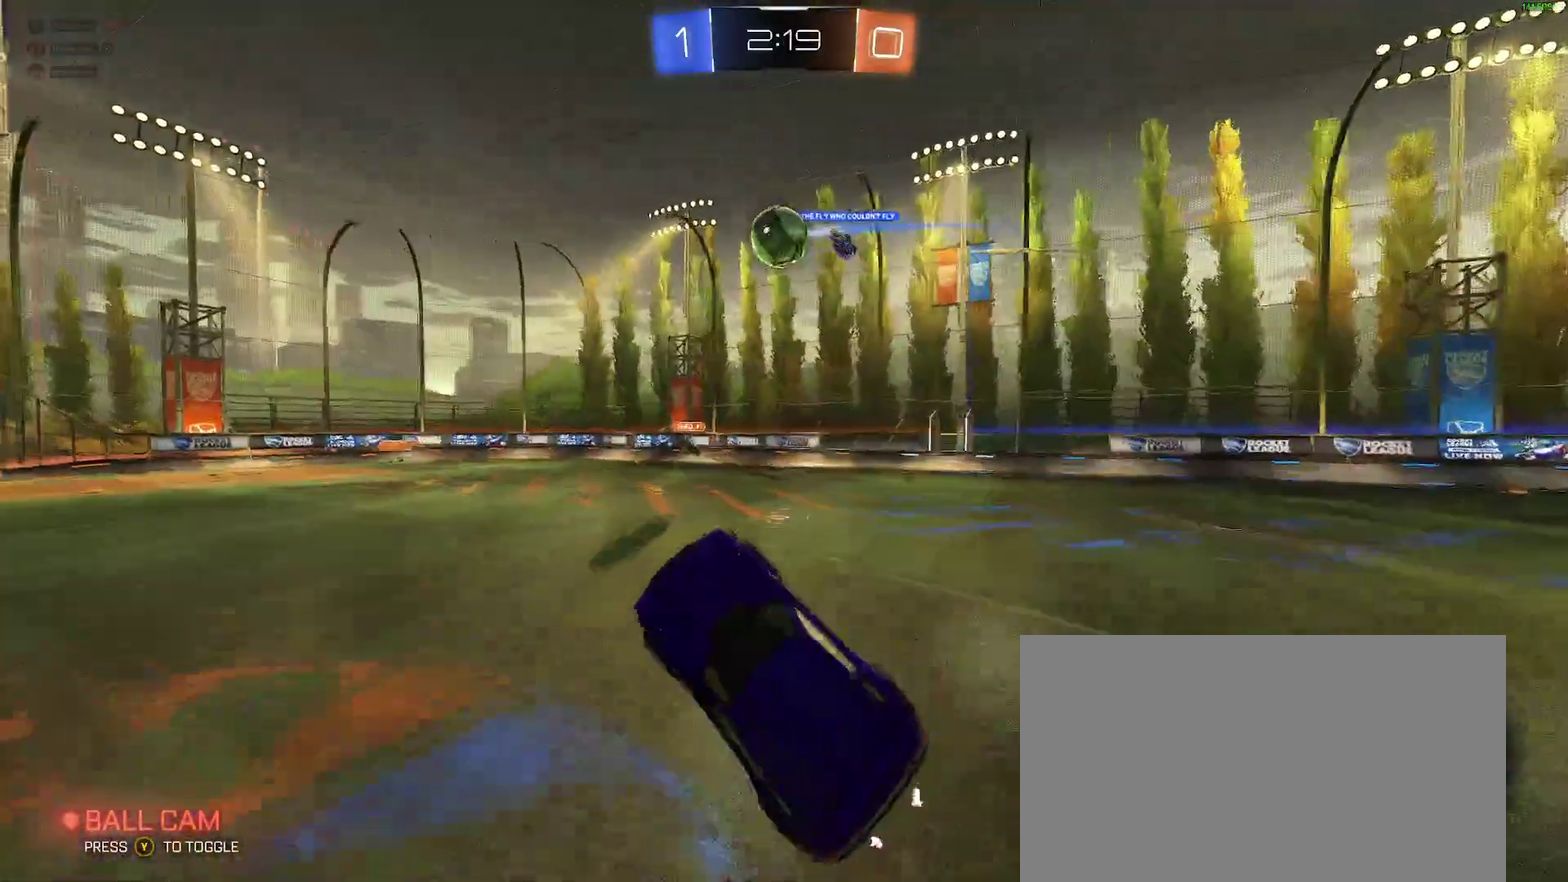
{"buttons": ["A", "B"], "left_stick": "right", "right_stick": "center", "events": [[283, "left_stick", "right"], [450, "A", "down"]]}
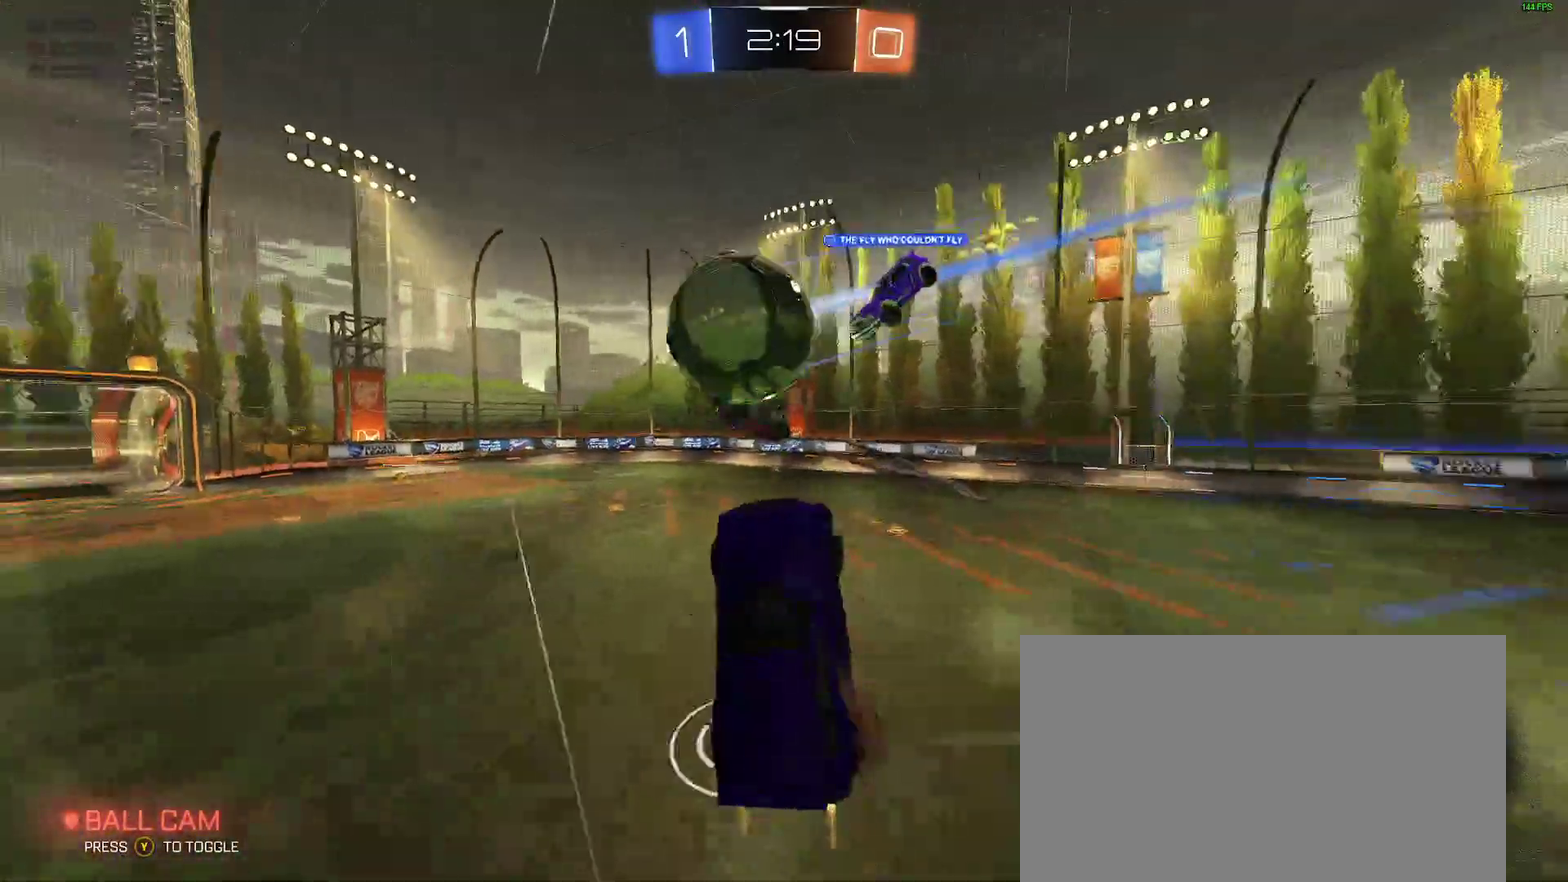
{"buttons": ["L2"], "left_stick": "right", "right_stick": "center", "events": [[83, "A", "up"], [83, "B", "up"], [400, "L2", "down"]]}
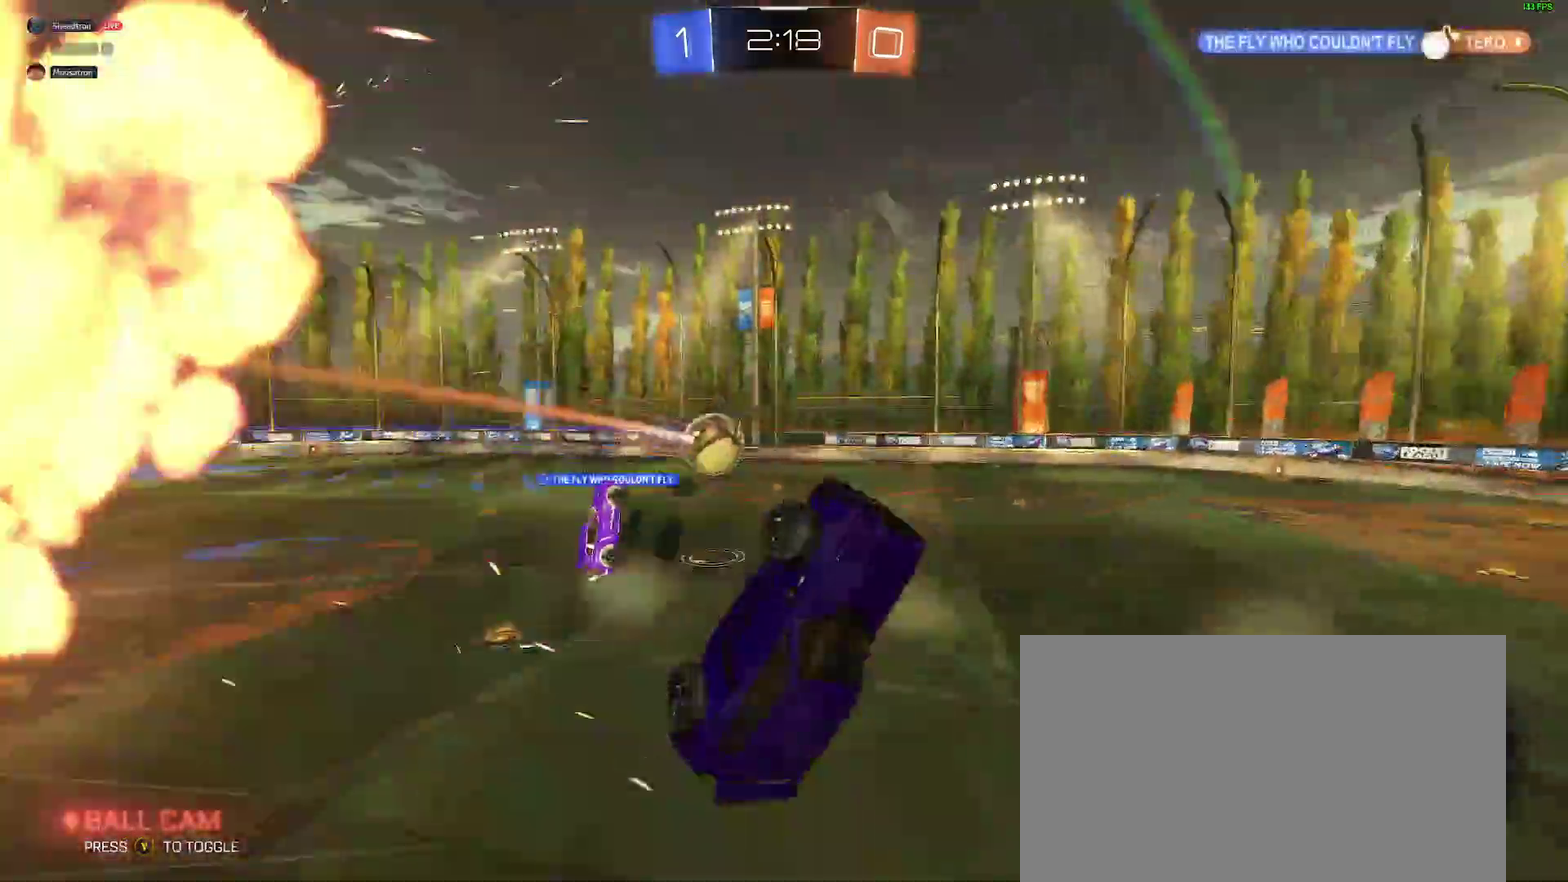
{"buttons": ["L2"], "left_stick": "up-right", "right_stick": "center", "events": [[217, "Y", "down"], [333, "Y", "up"], [350, "left_stick", "up-right"]]}
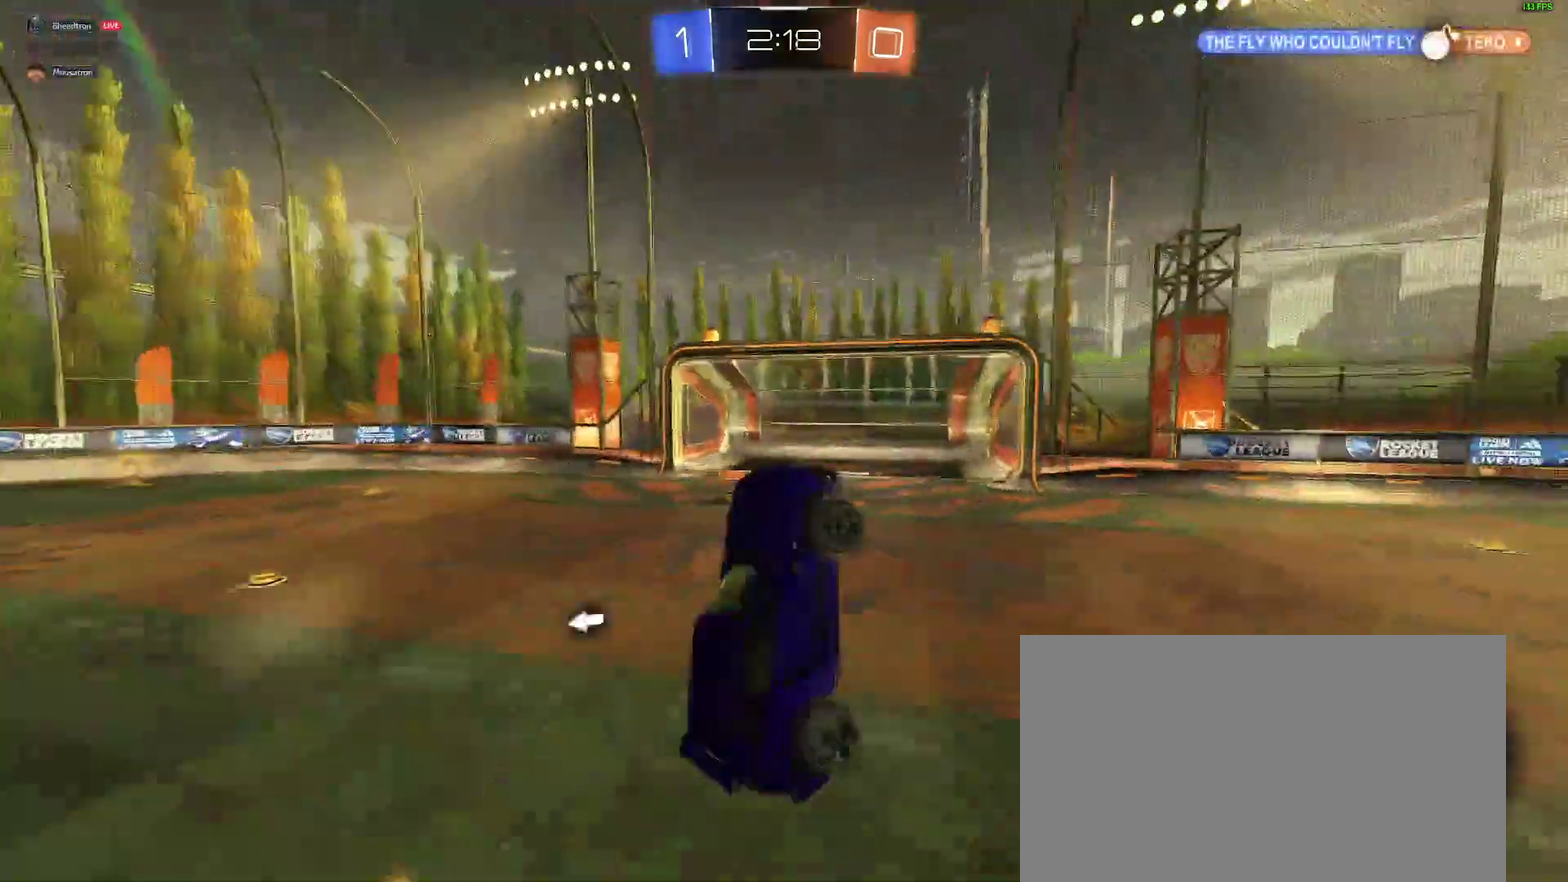
{"buttons": ["Y"], "left_stick": "right", "right_stick": "center"}
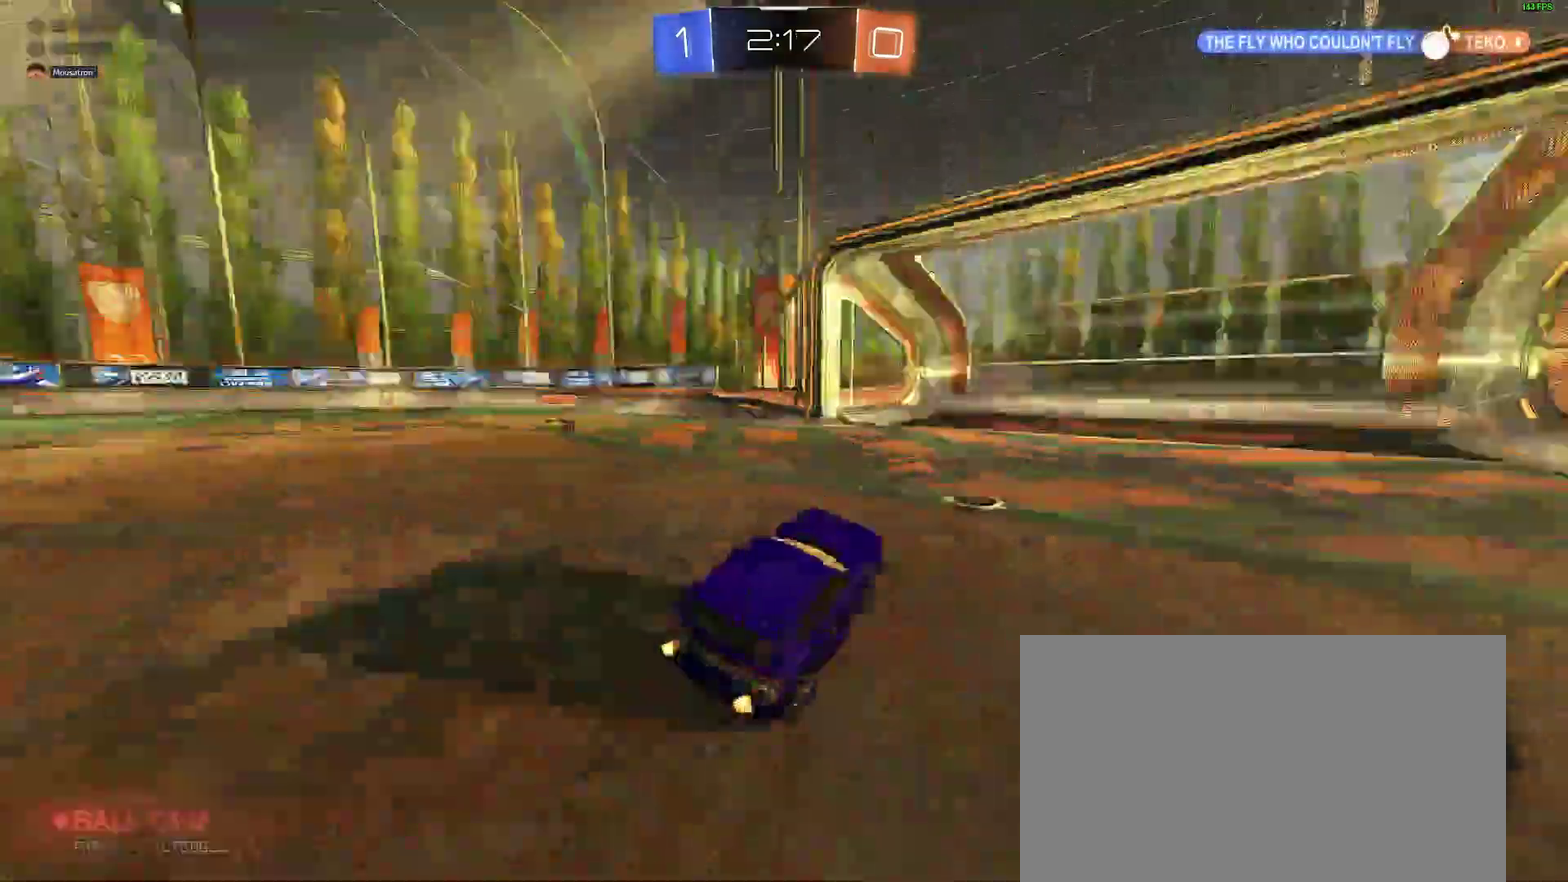
{"buttons": [], "left_stick": "right", "right_stick": "center"}
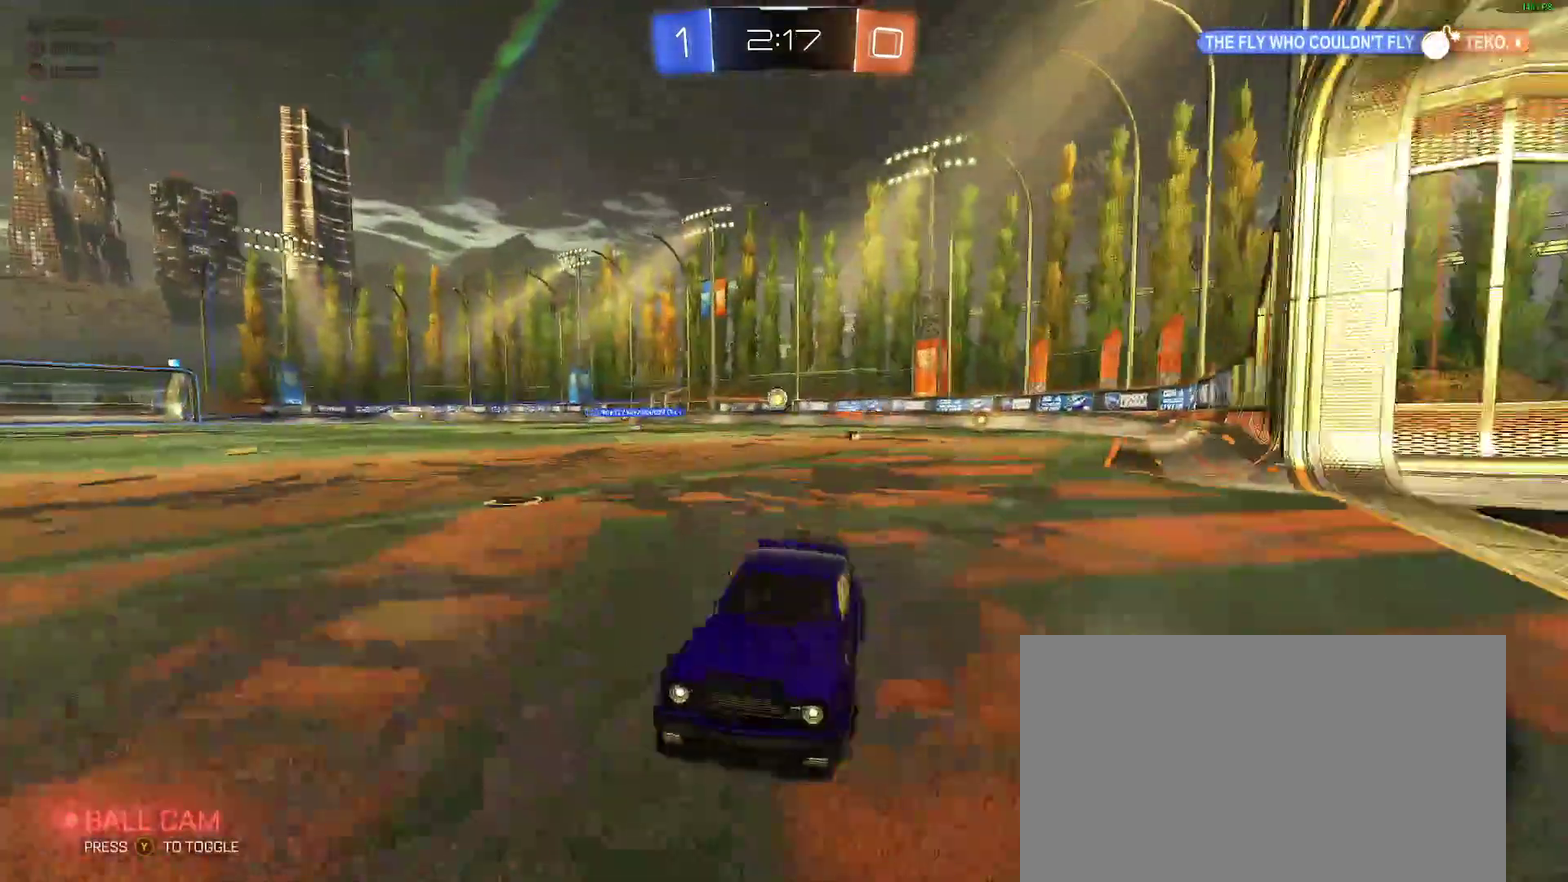
{"buttons": ["Y"], "left_stick": "center", "right_stick": "center"}
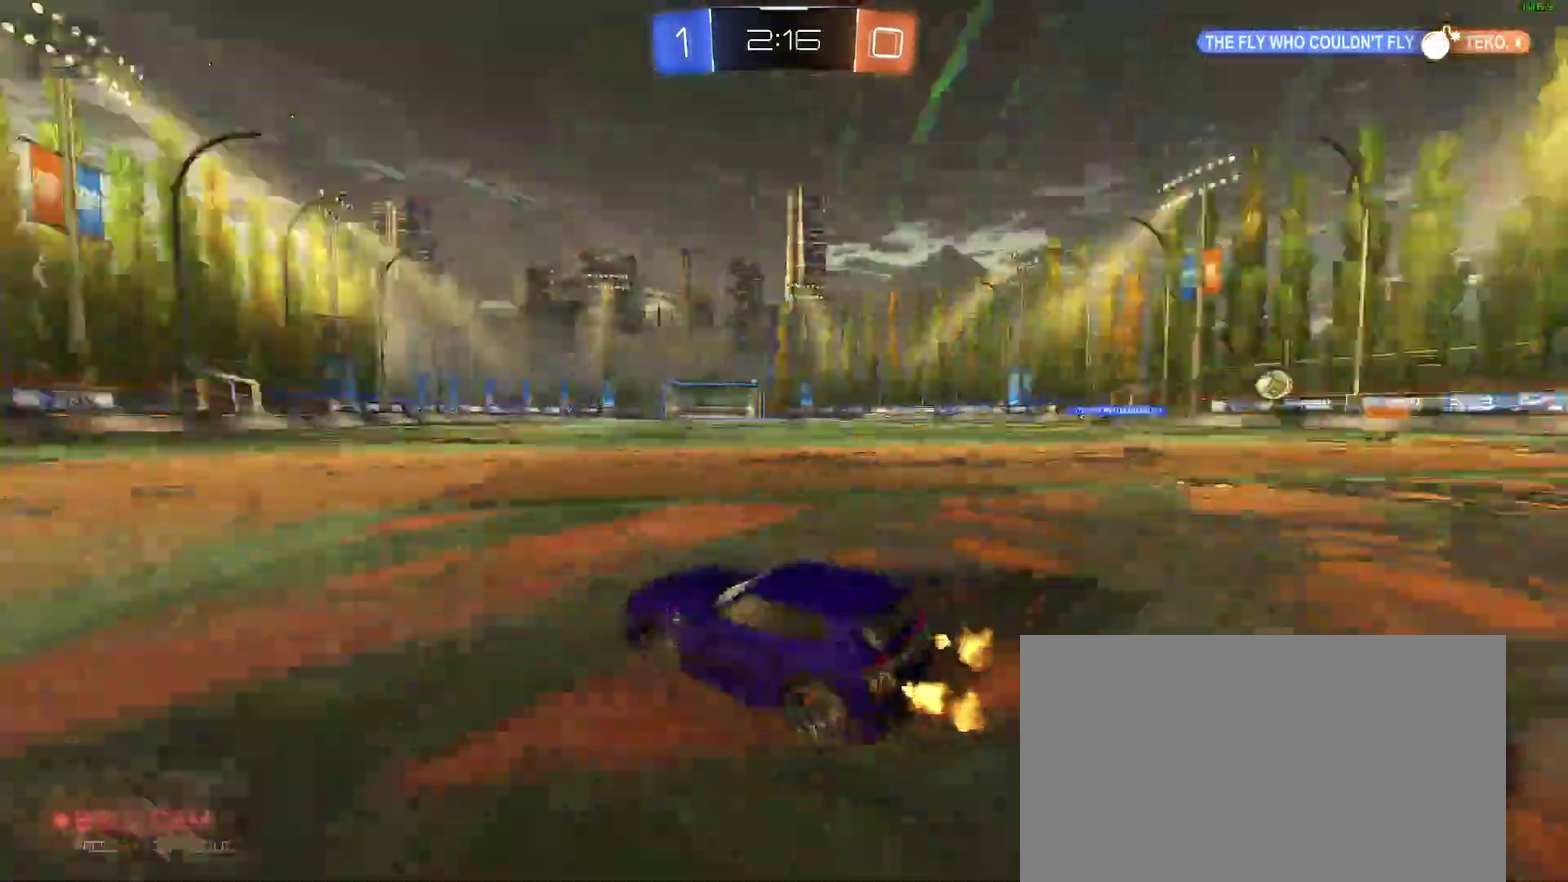
{"buttons": ["B"], "left_stick": "right", "right_stick": "center"}
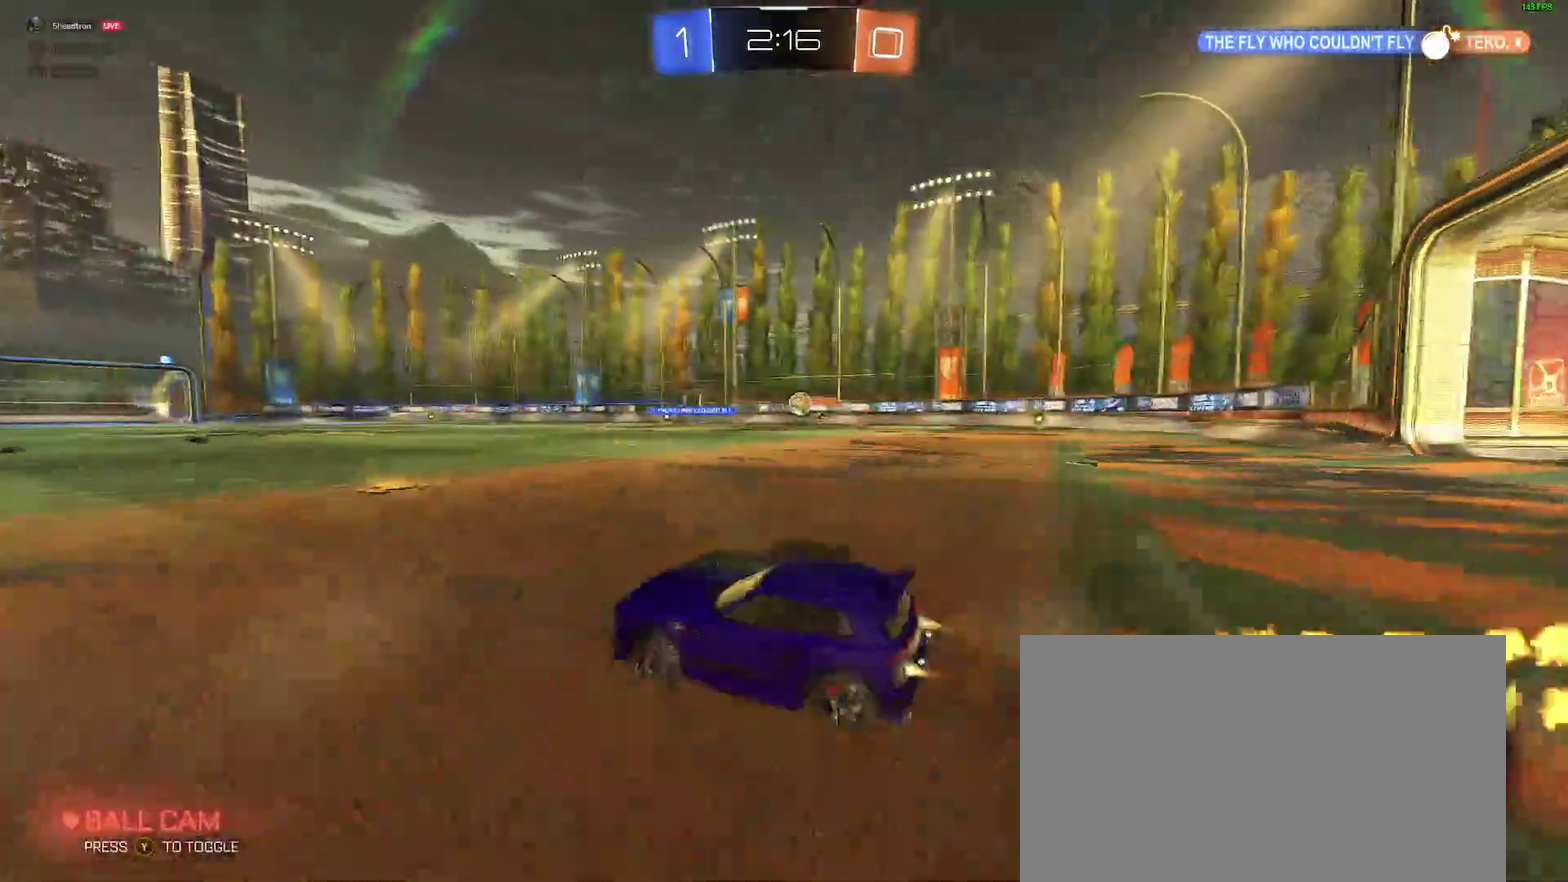
{"buttons": [], "left_stick": "center", "right_stick": "center"}
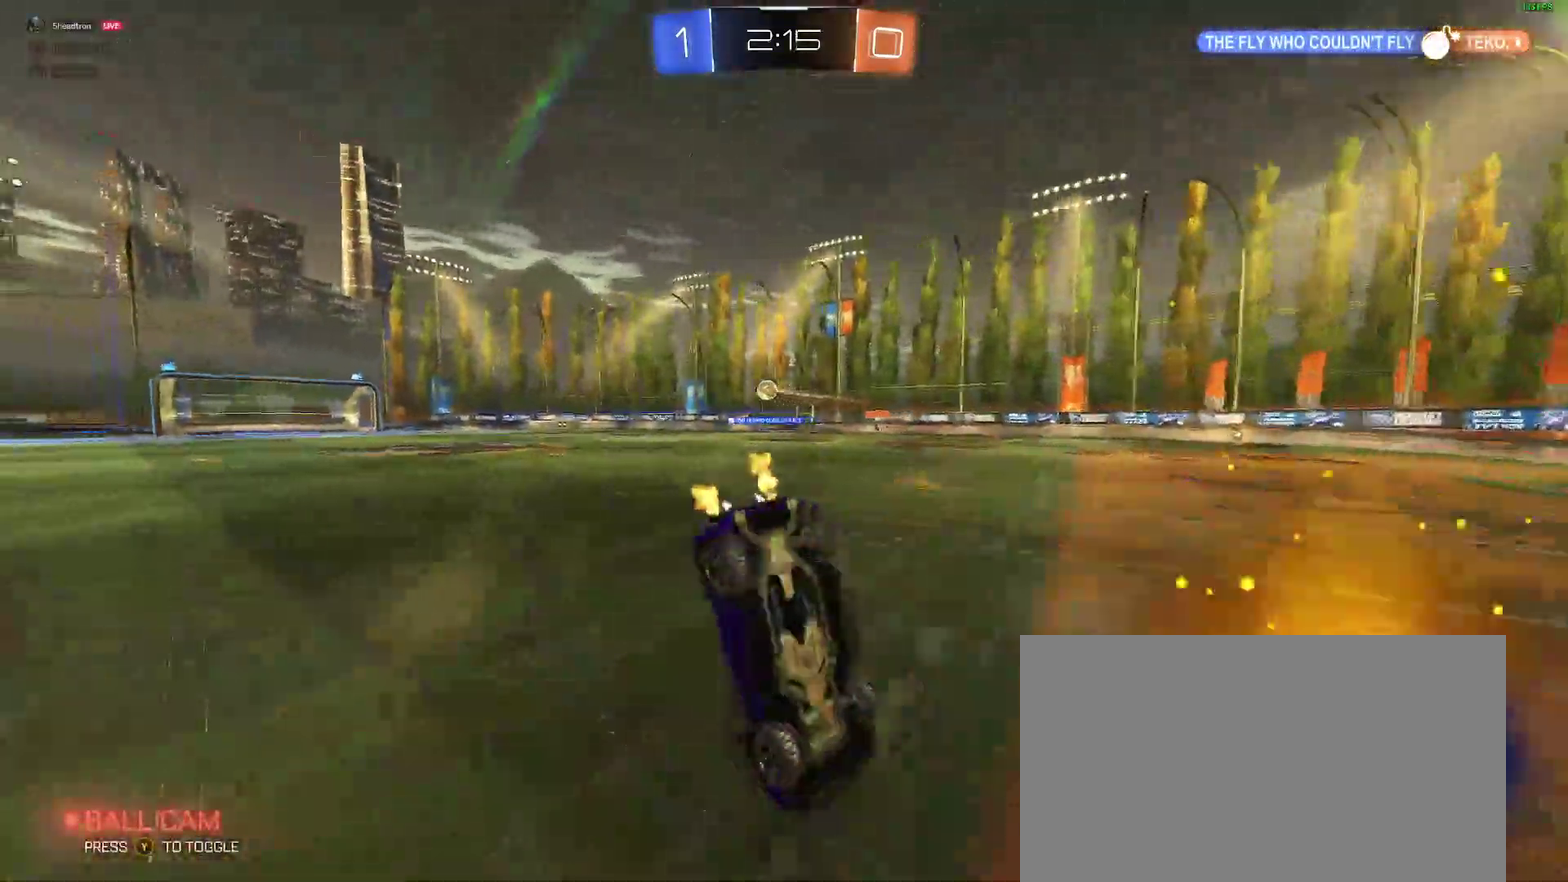
{"buttons": [], "left_stick": "left", "right_stick": "center"}
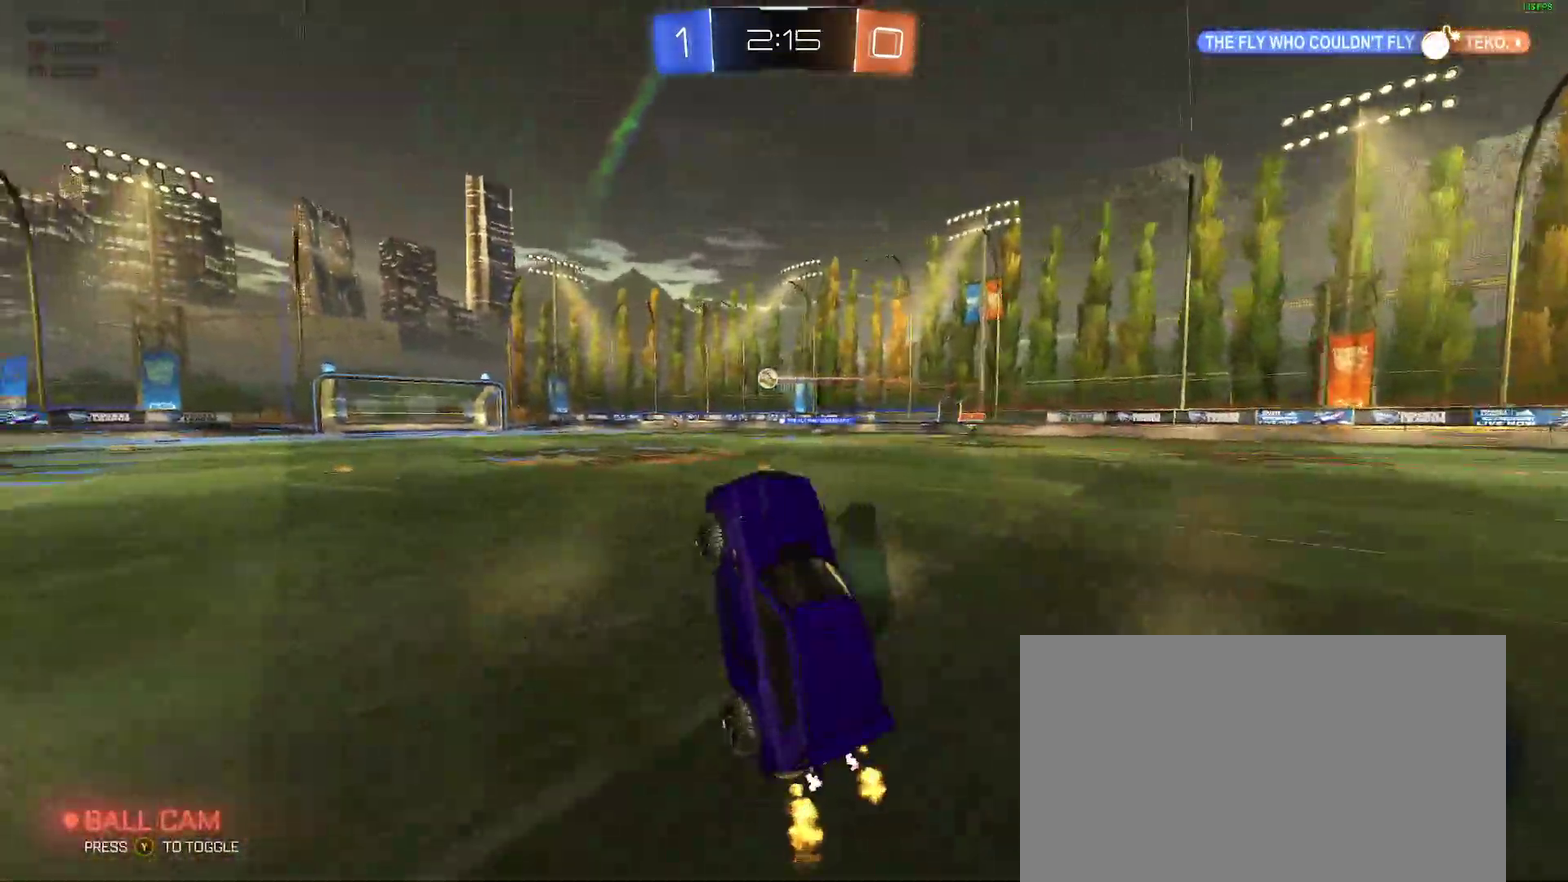
{"buttons": ["B"], "left_stick": "left", "right_stick": "center"}
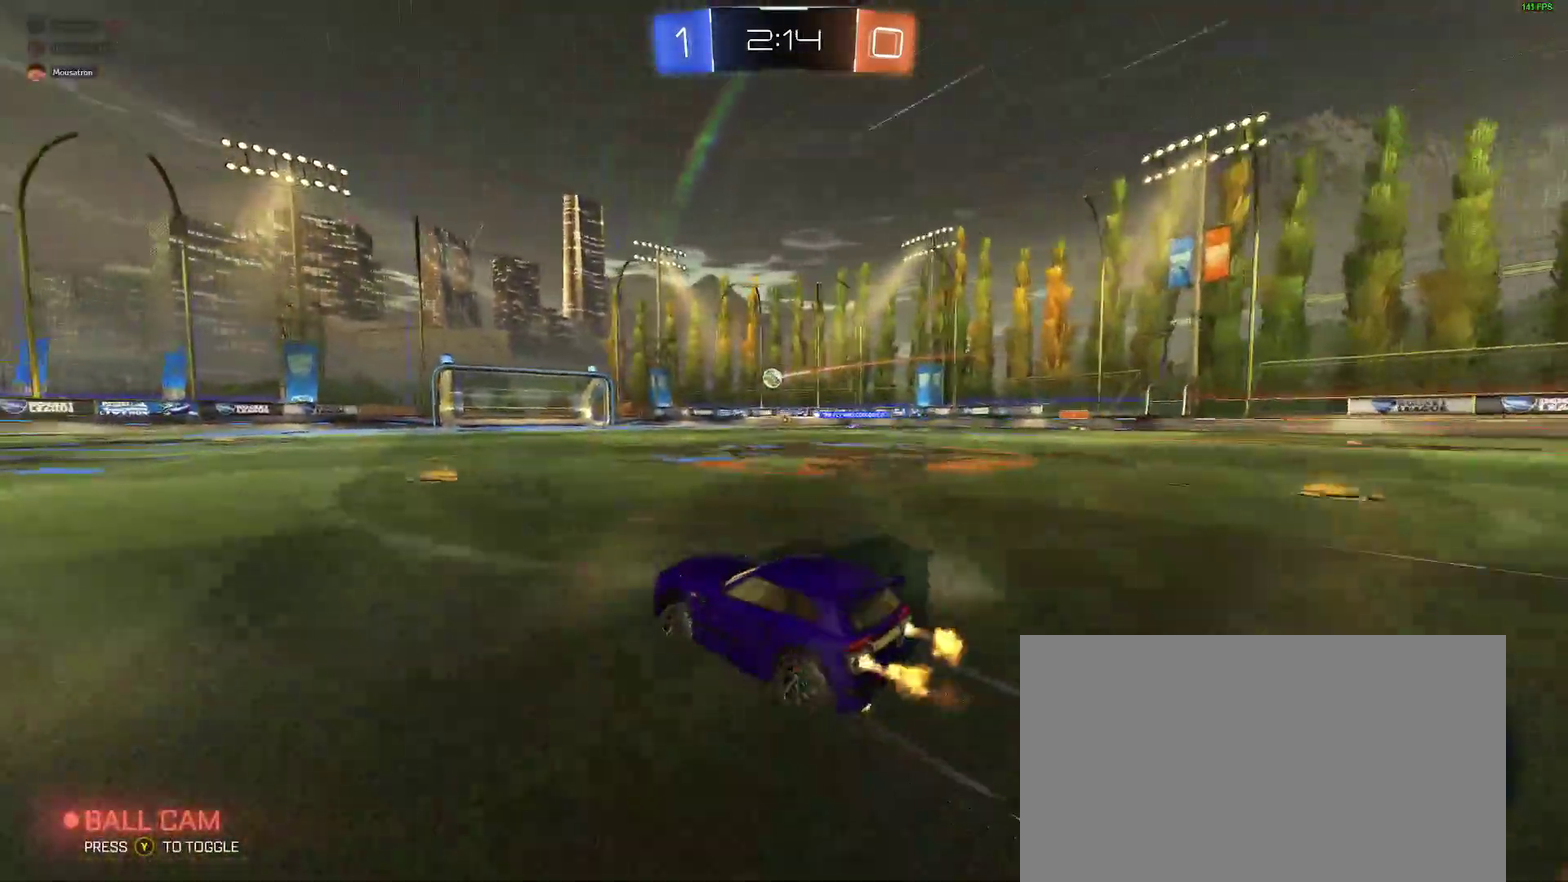
{"buttons": [], "left_stick": "center", "right_stick": "center", "events": [[50, "left_stick", "center"], [133, "B", "up"]]}
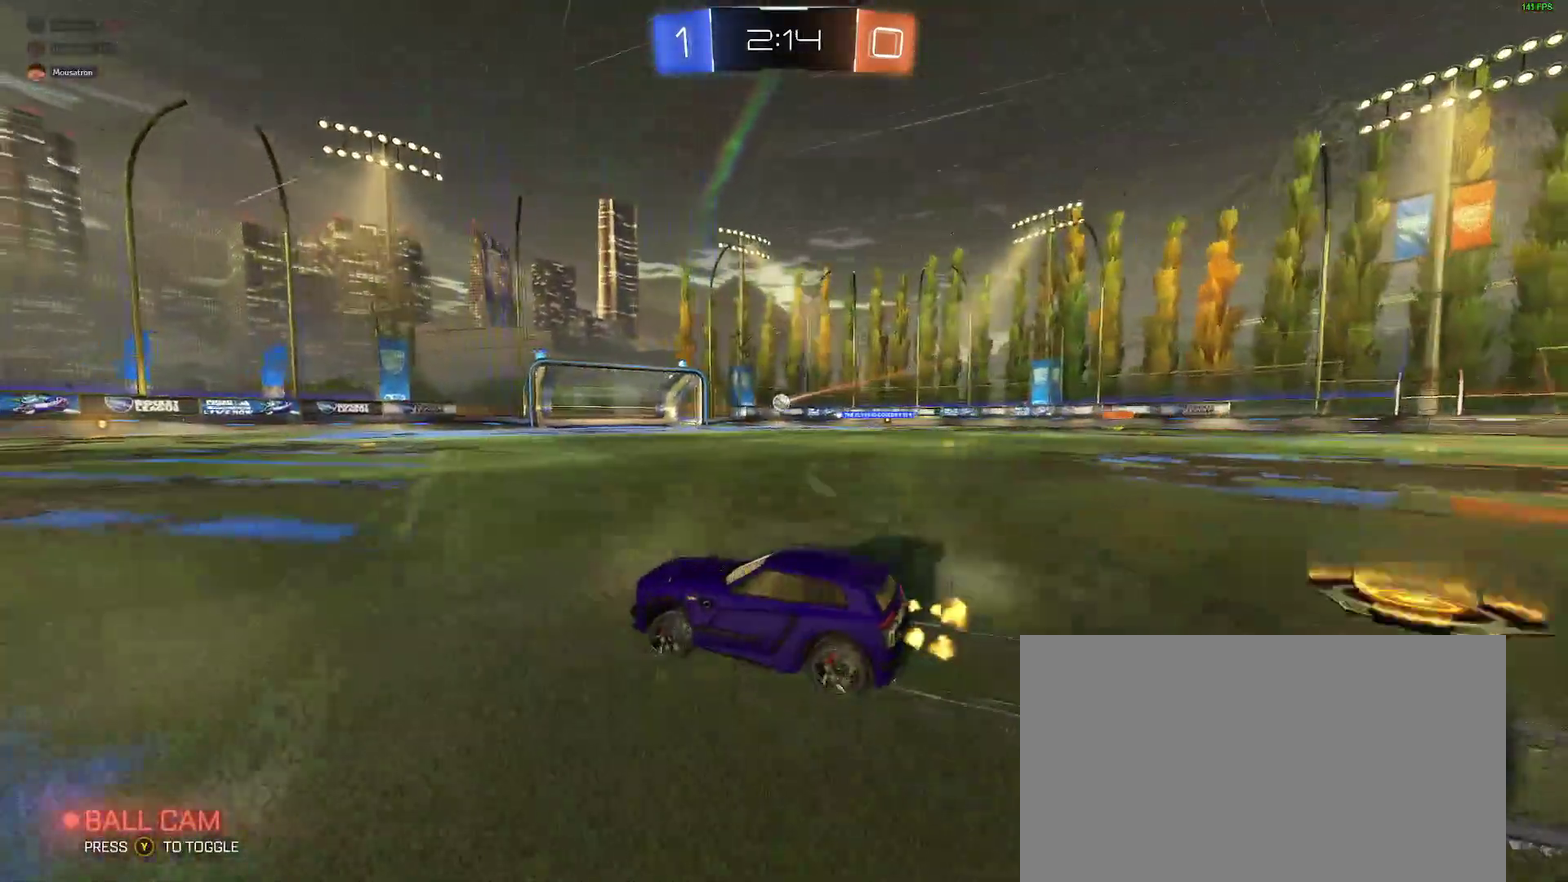
{"buttons": [], "left_stick": "center", "right_stick": "center", "events": [[233, "left_stick", "right"], [317, "left_stick", "center"]]}
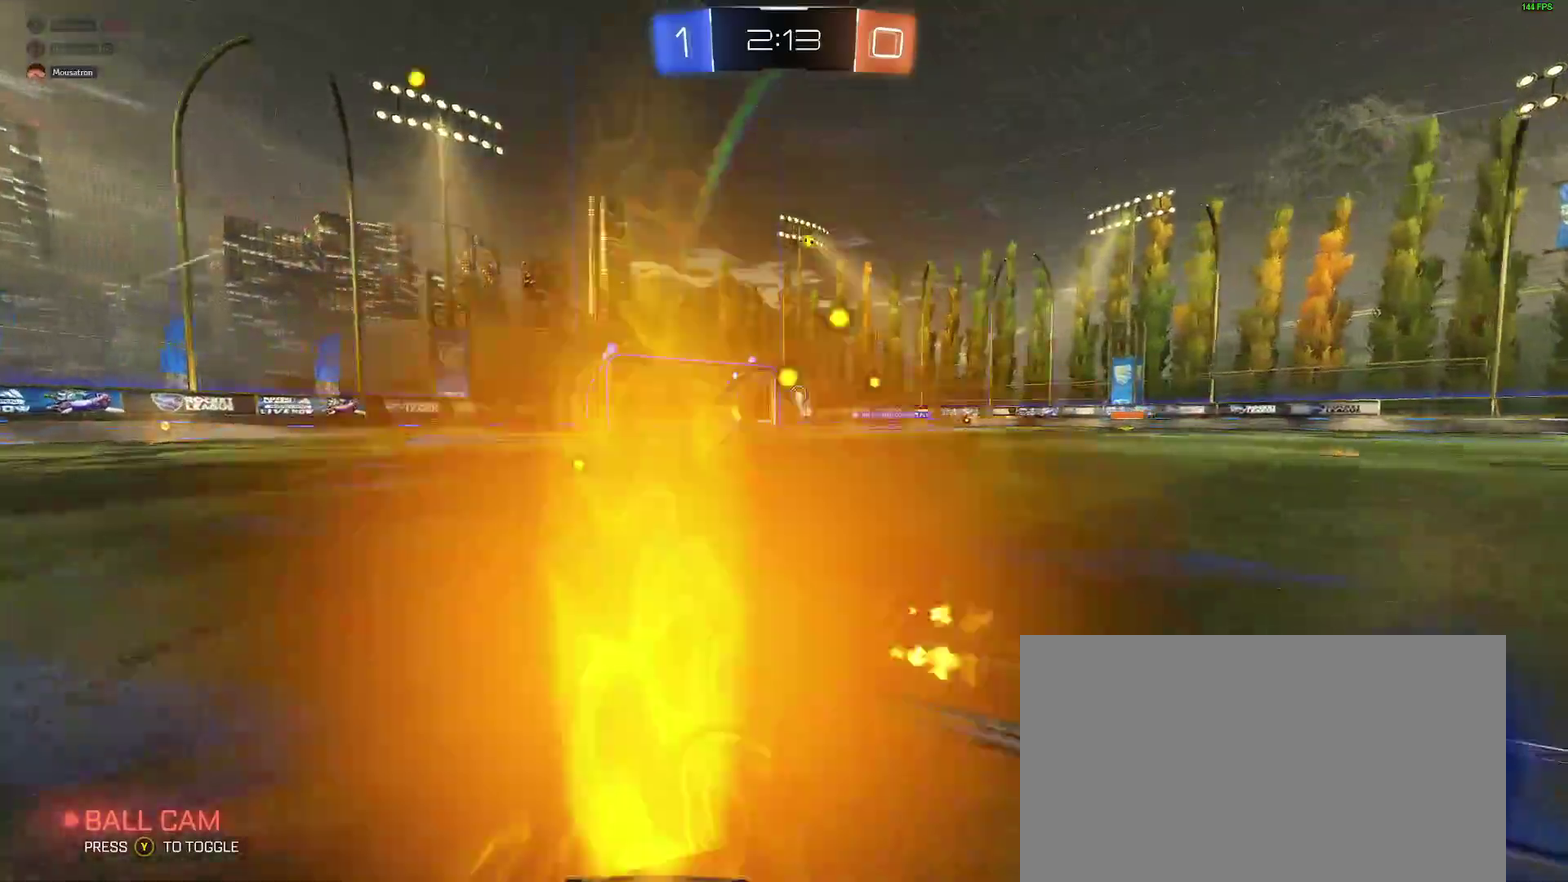
{"buttons": [], "left_stick": "center", "right_stick": "center", "events": [[133, "left_stick", "left"], [200, "left_stick", "down-left"], [250, "B", "down"], [267, "left_stick", "center"], [317, "Y", "down"], [367, "B", "up"], [433, "Y", "up"]]}
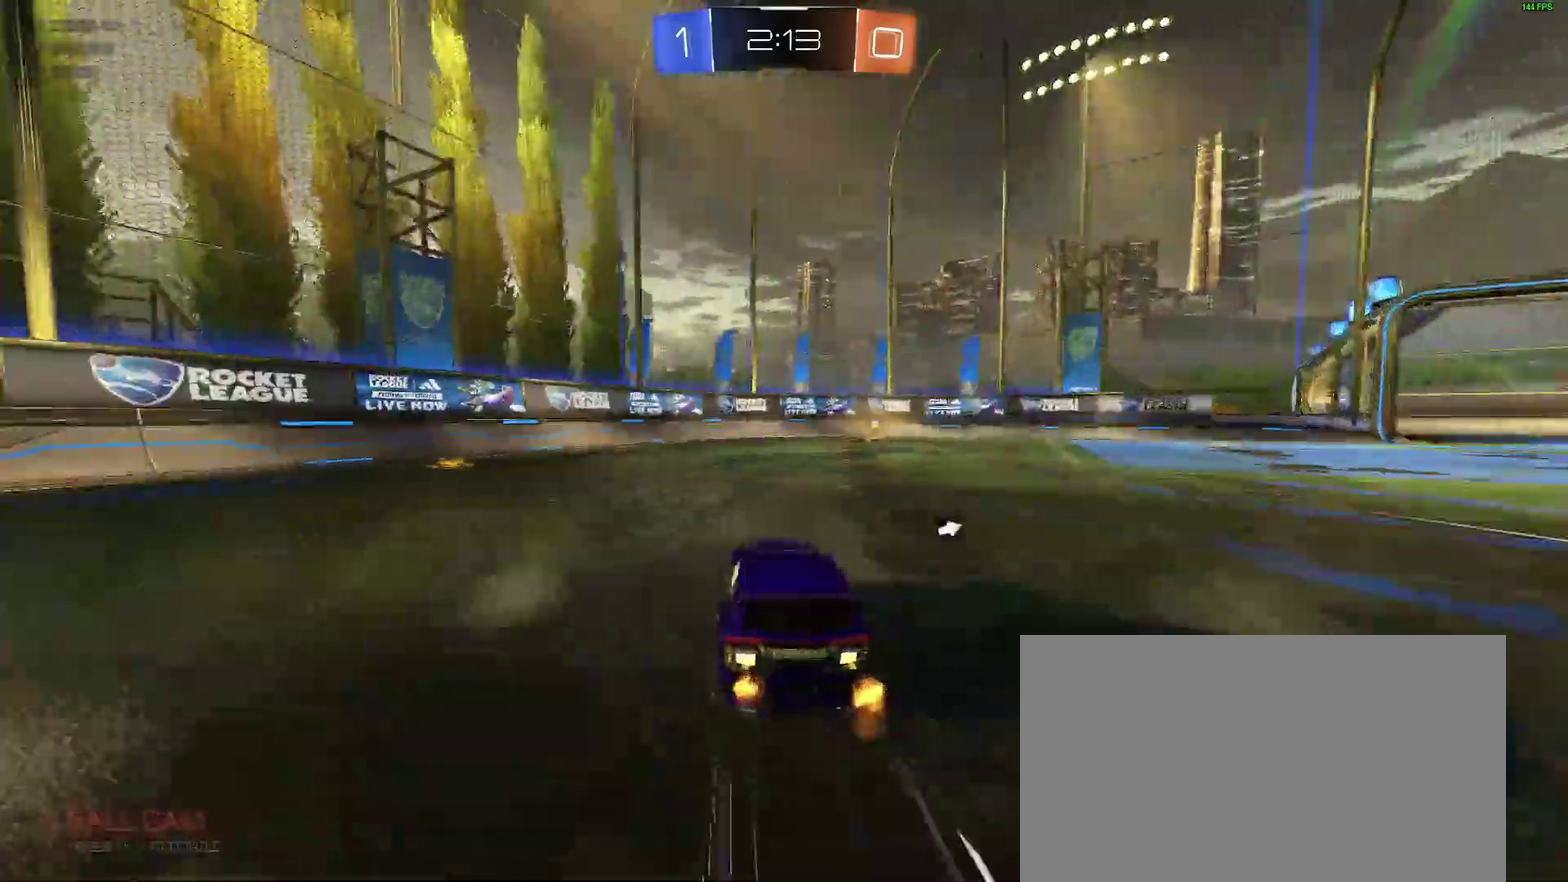
{"buttons": [], "left_stick": "center", "right_stick": "center", "events": [[133, "left_stick", "right"], [167, "Y", "down"], [250, "left_stick", "center"], [267, "Y", "up"]]}
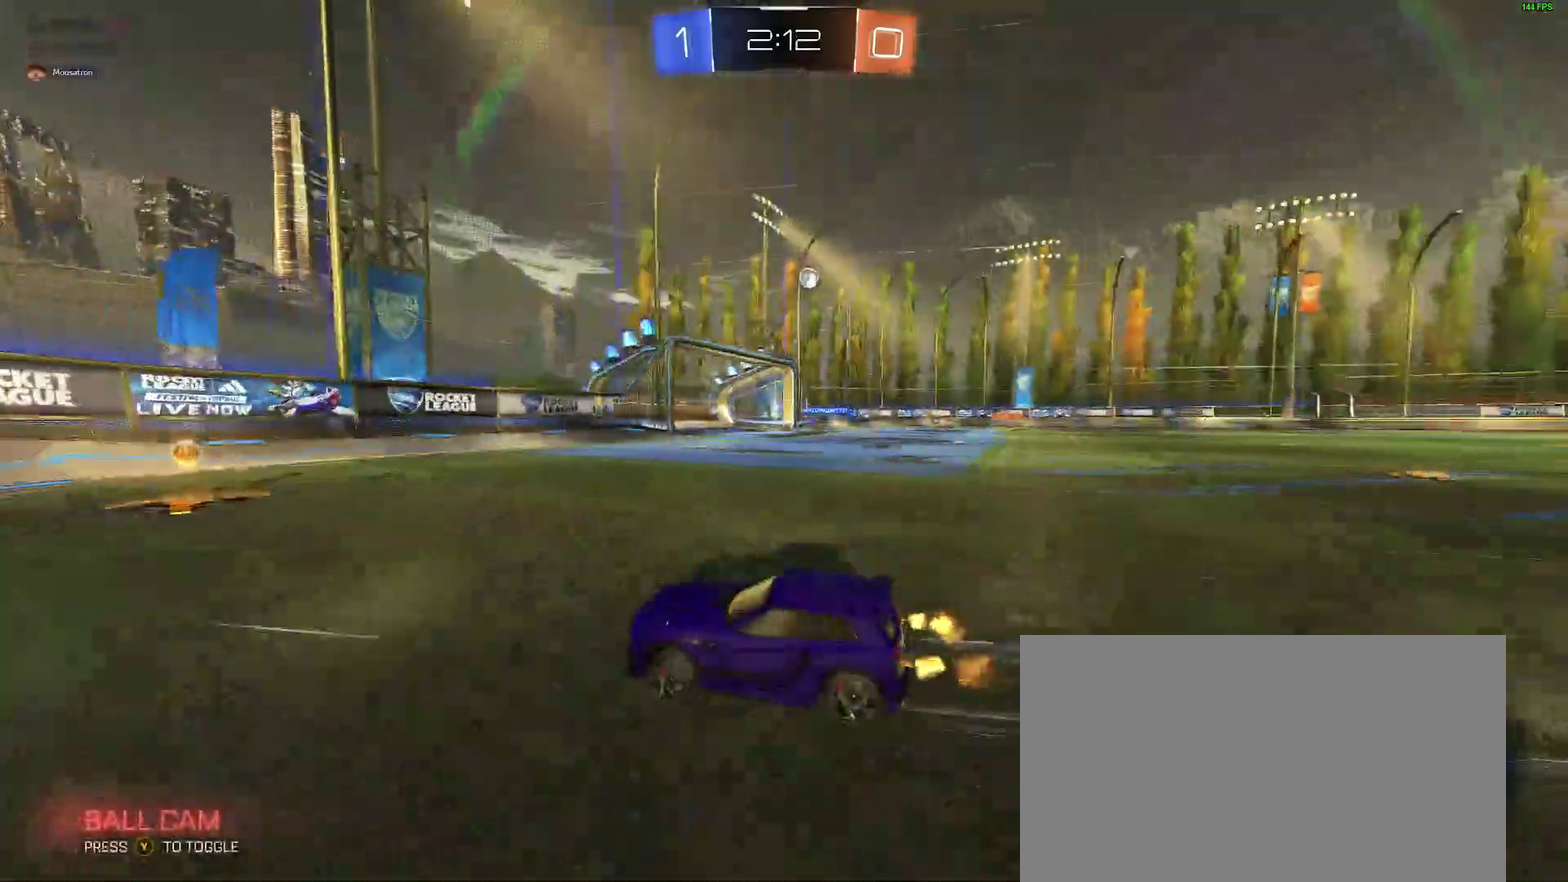
{"buttons": [], "left_stick": "center", "right_stick": "center", "events": [[300, "left_stick", "right"], [417, "left_stick", "center"]]}
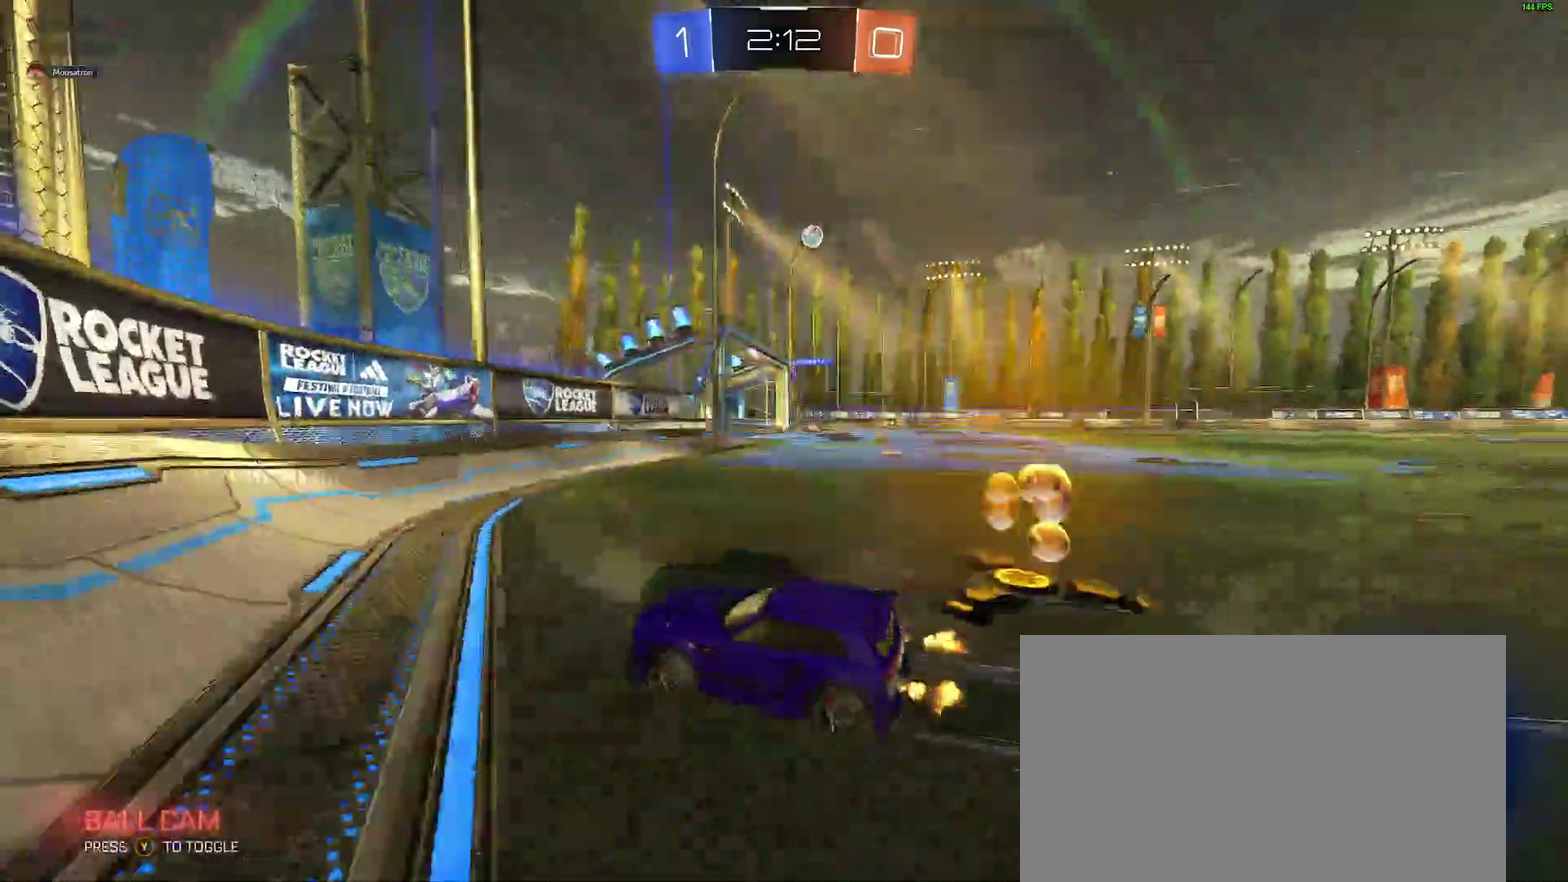
{"buttons": [], "left_stick": "center", "right_stick": "center", "events": []}
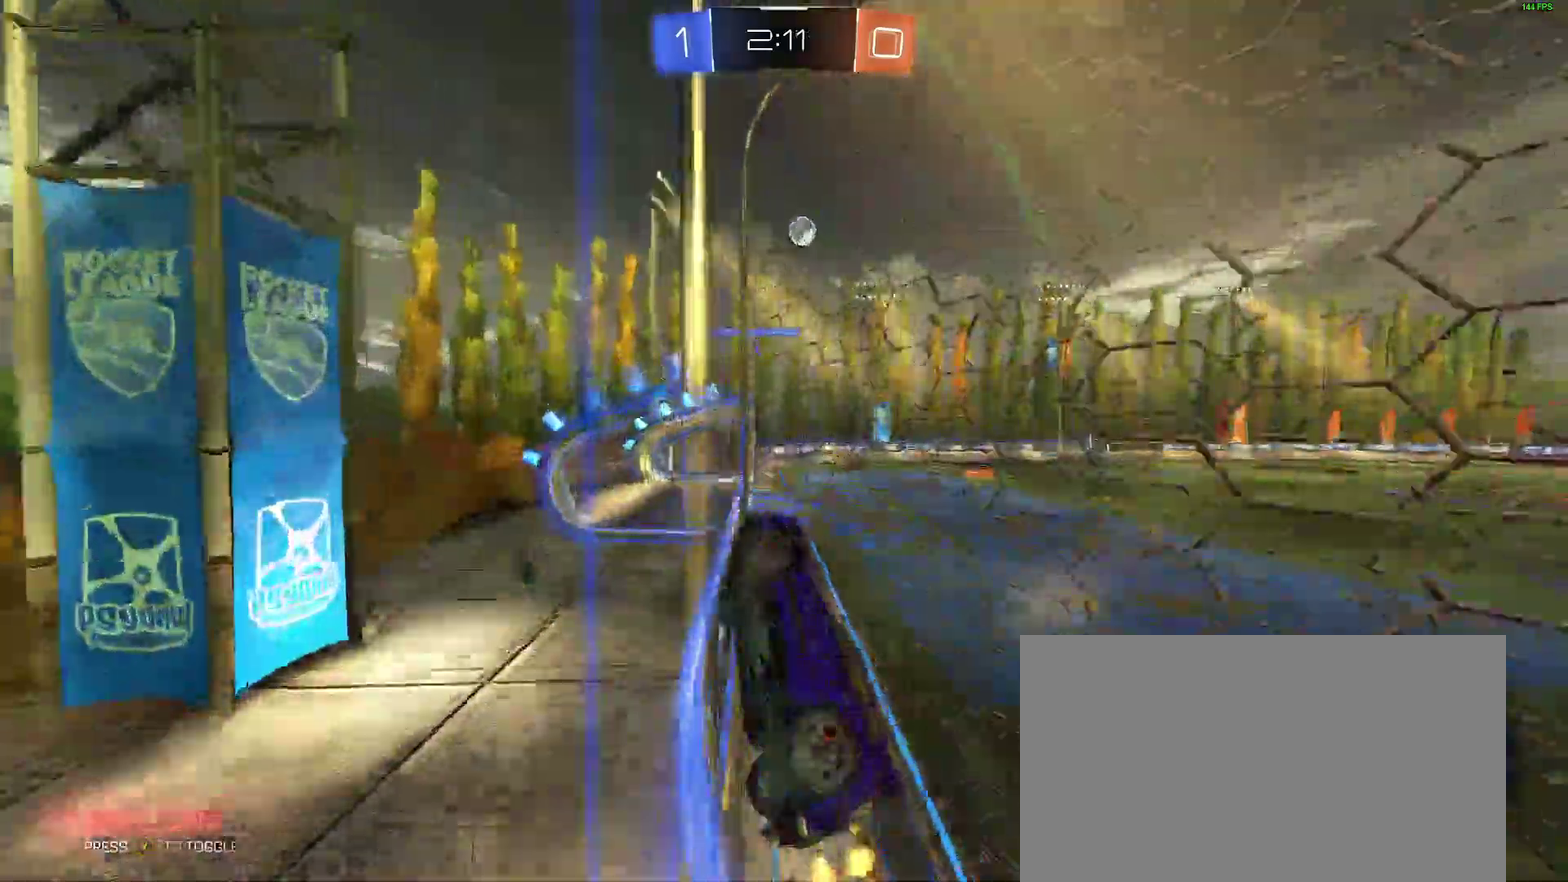
{"buttons": [], "left_stick": "right", "right_stick": "center"}
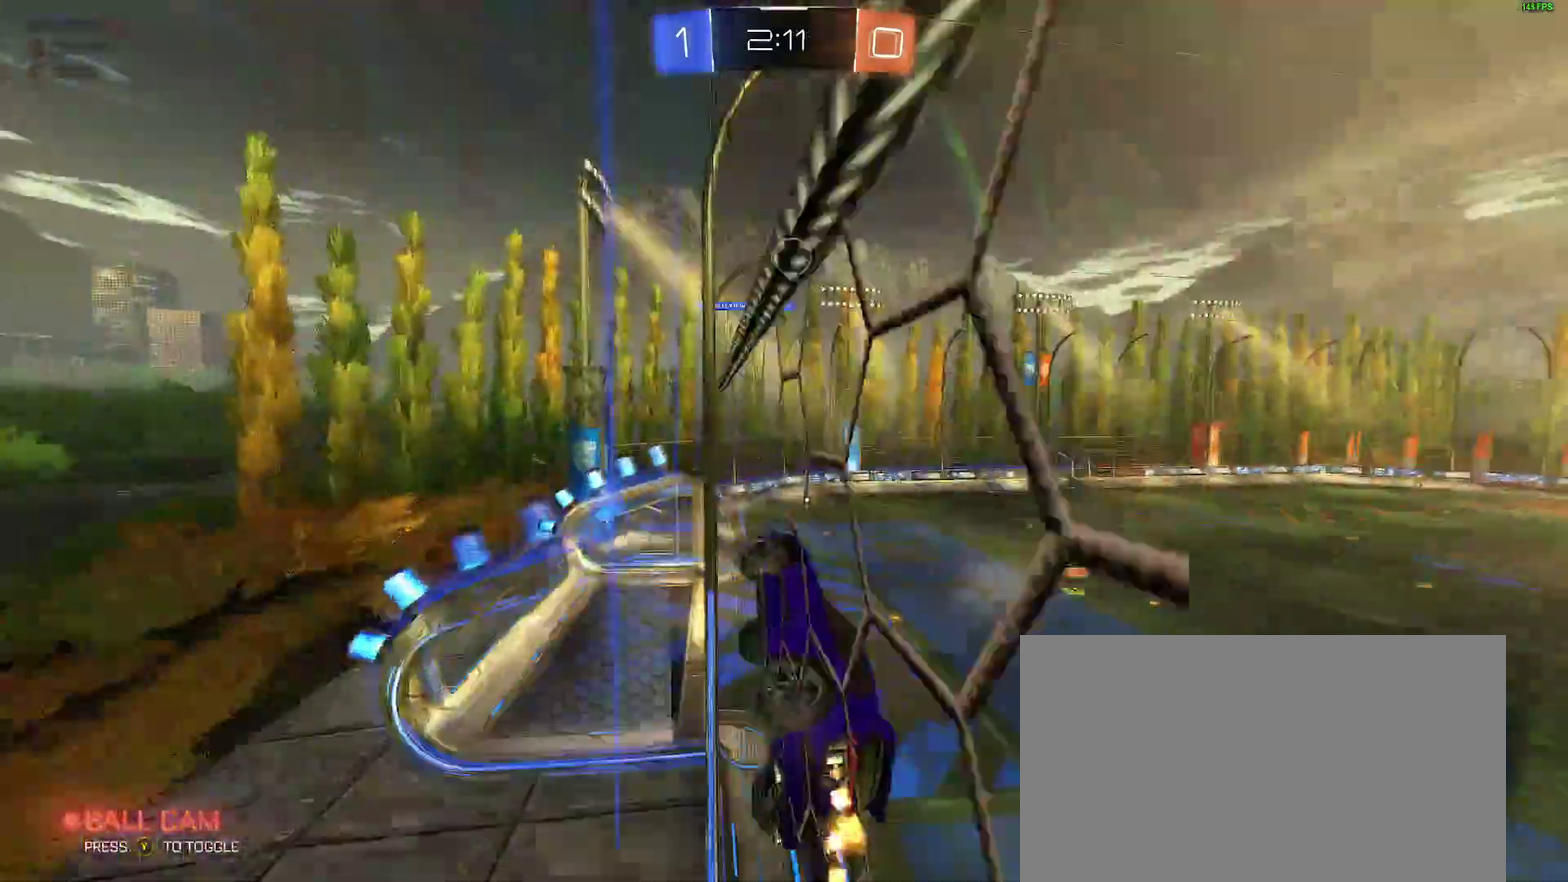
{"buttons": [], "left_stick": "right", "right_stick": "center"}
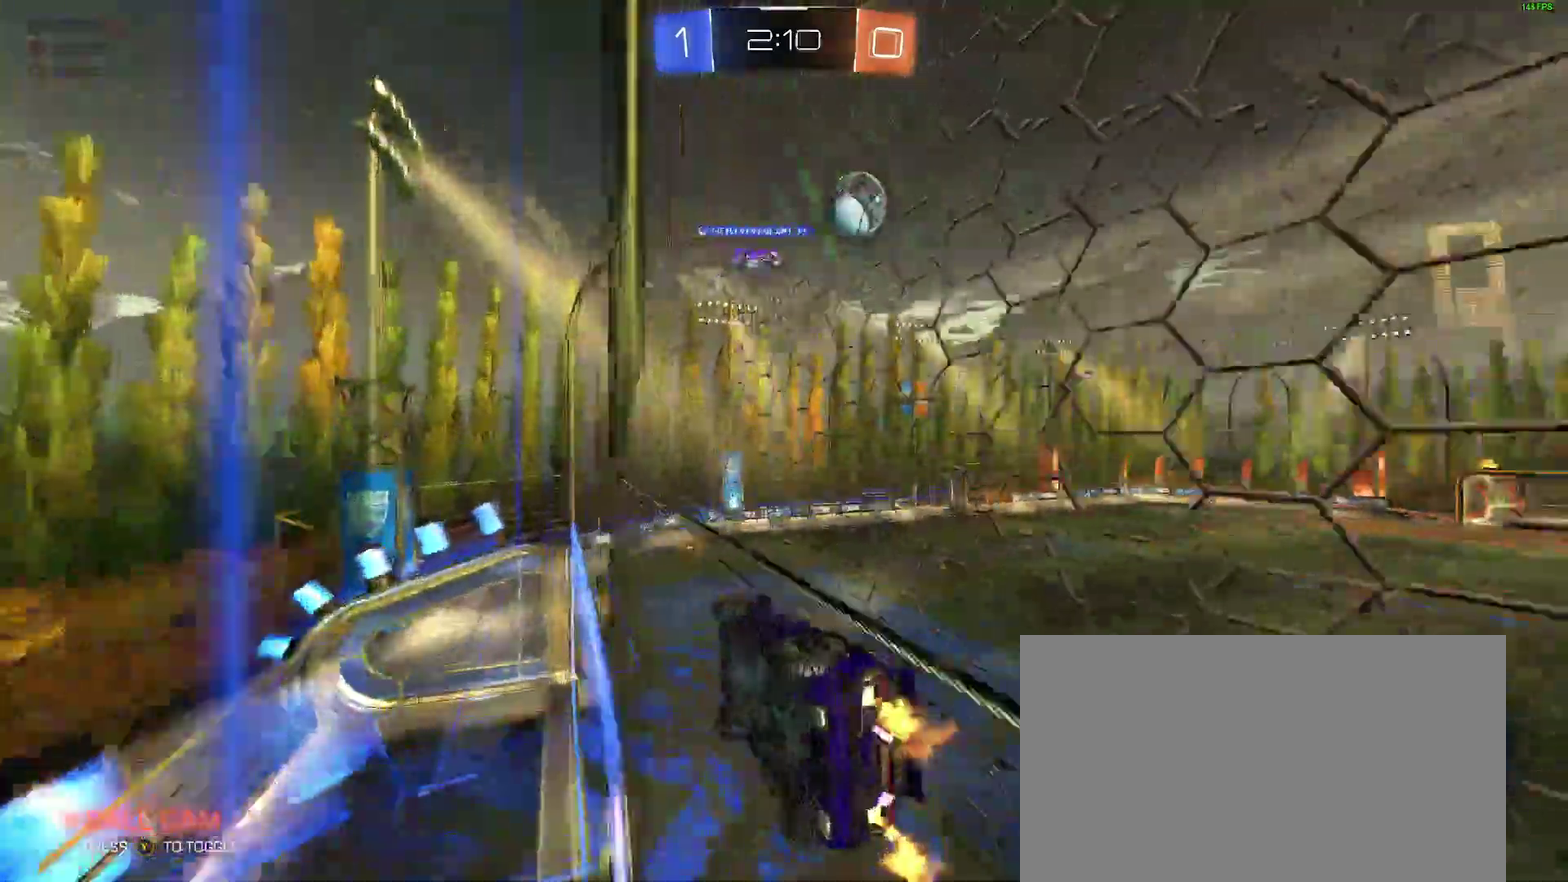
{"buttons": ["A", "L2"], "left_stick": "down-left", "right_stick": "center"}
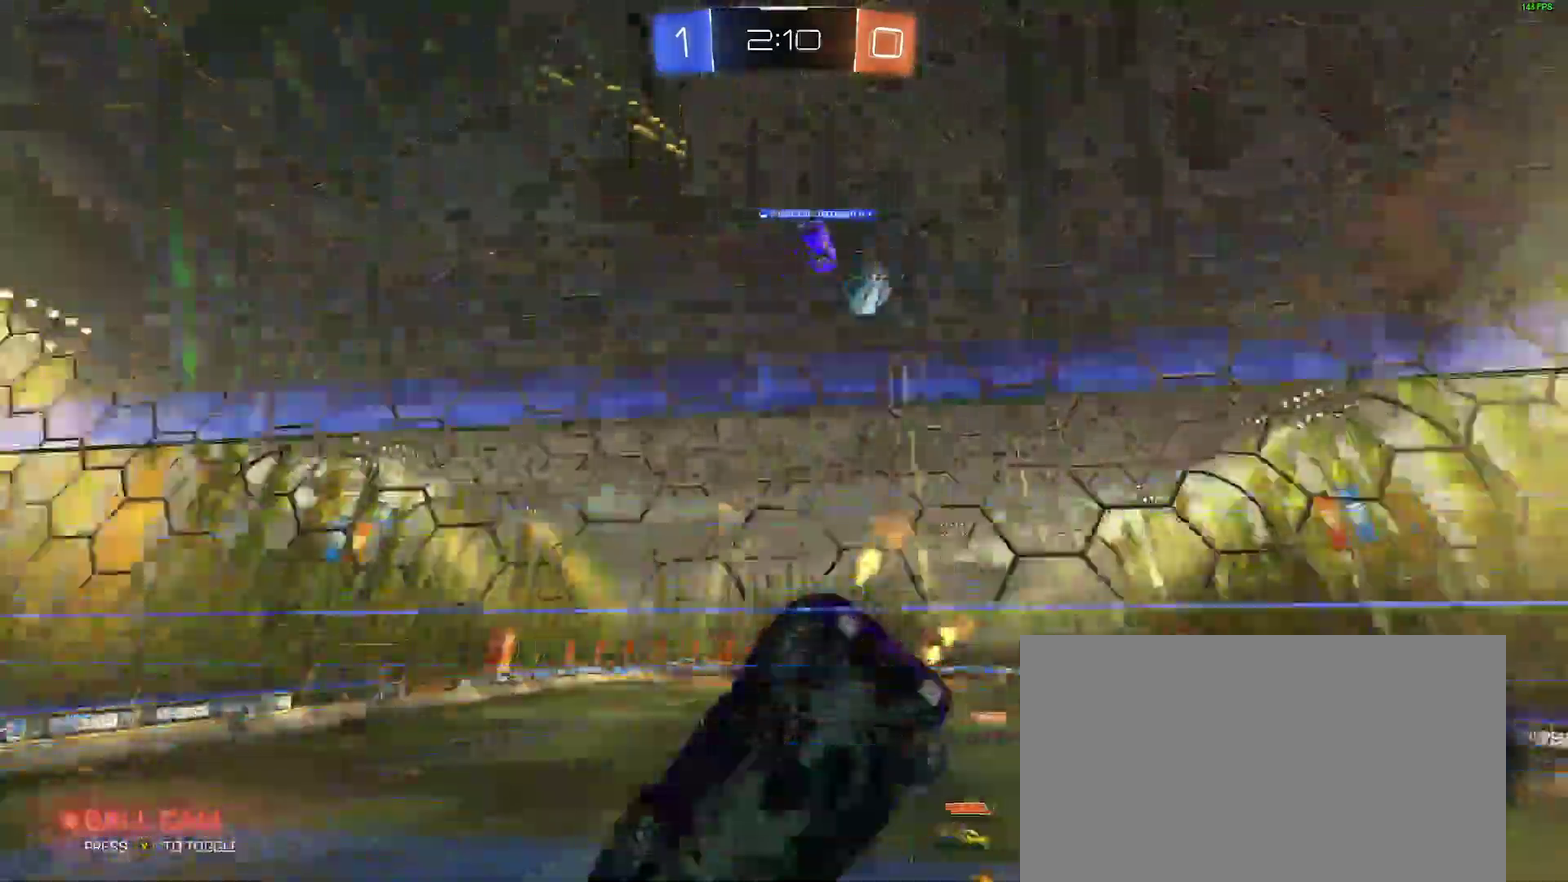
{"buttons": ["A"], "left_stick": "up-right", "right_stick": "center"}